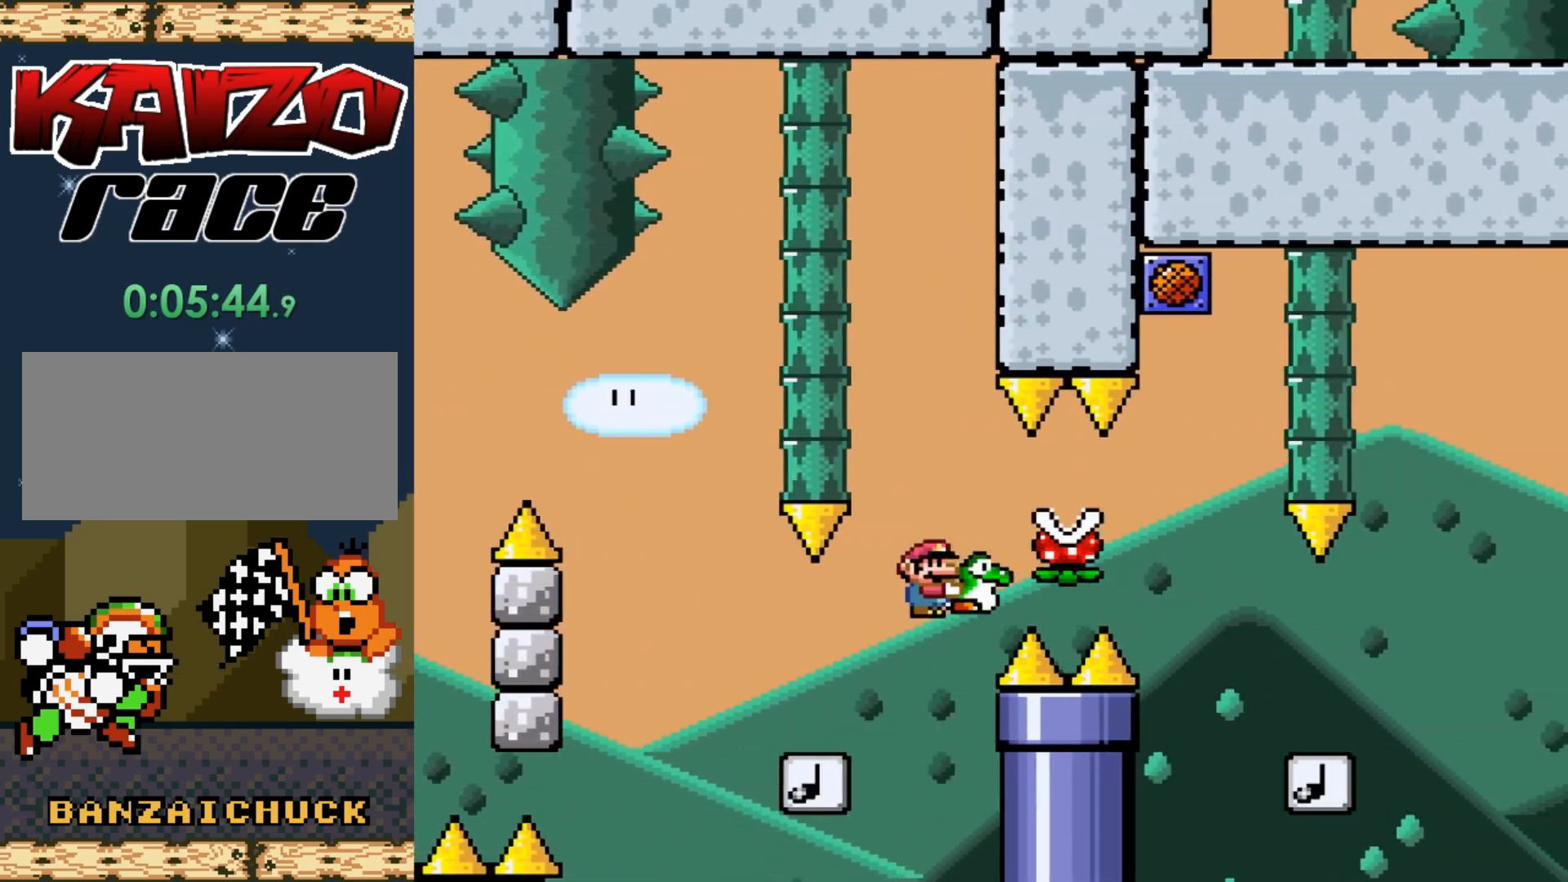
Gameplay with a controller (Nintendo layout); each line is a JSON object with the inputs held at the frame after it. "events" lists button and stick changes between this image and that frame as [ms after this image, input, new state], when the widget could be followed in between. Not read: L3 R3.
{"buttons": ["X", "DPAD_LEFT"], "events": [[383, "A", "up"], [417, "DPAD_RIGHT", "up"], [450, "DPAD_LEFT", "down"]]}
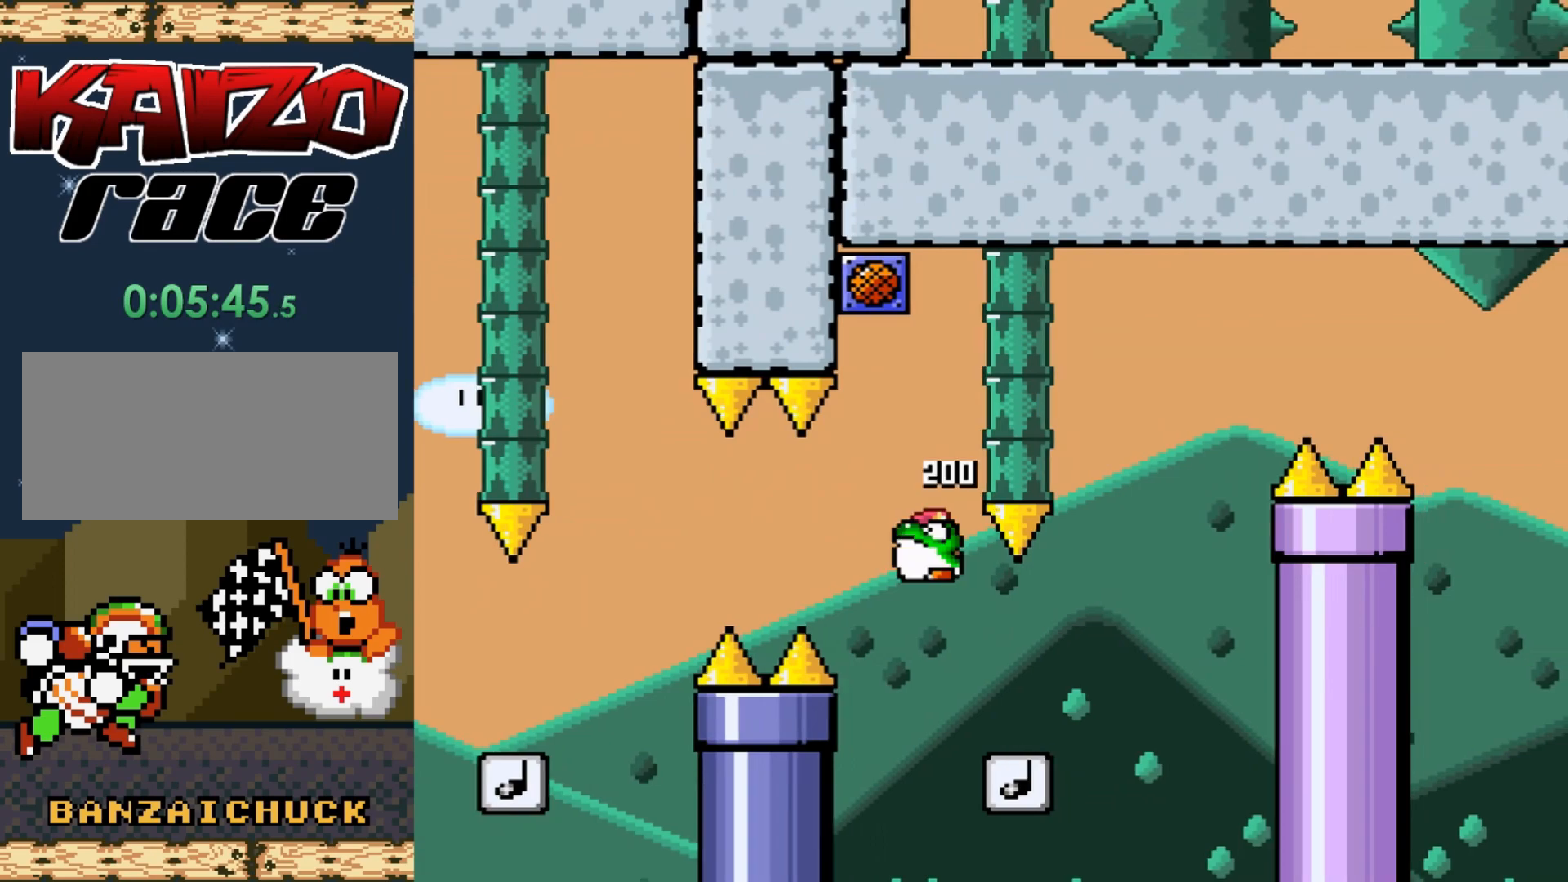
{"buttons": ["A", "X", "DPAD_RIGHT"], "events": [[167, "A", "down"], [317, "DPAD_LEFT", "up"], [417, "DPAD_RIGHT", "down"]]}
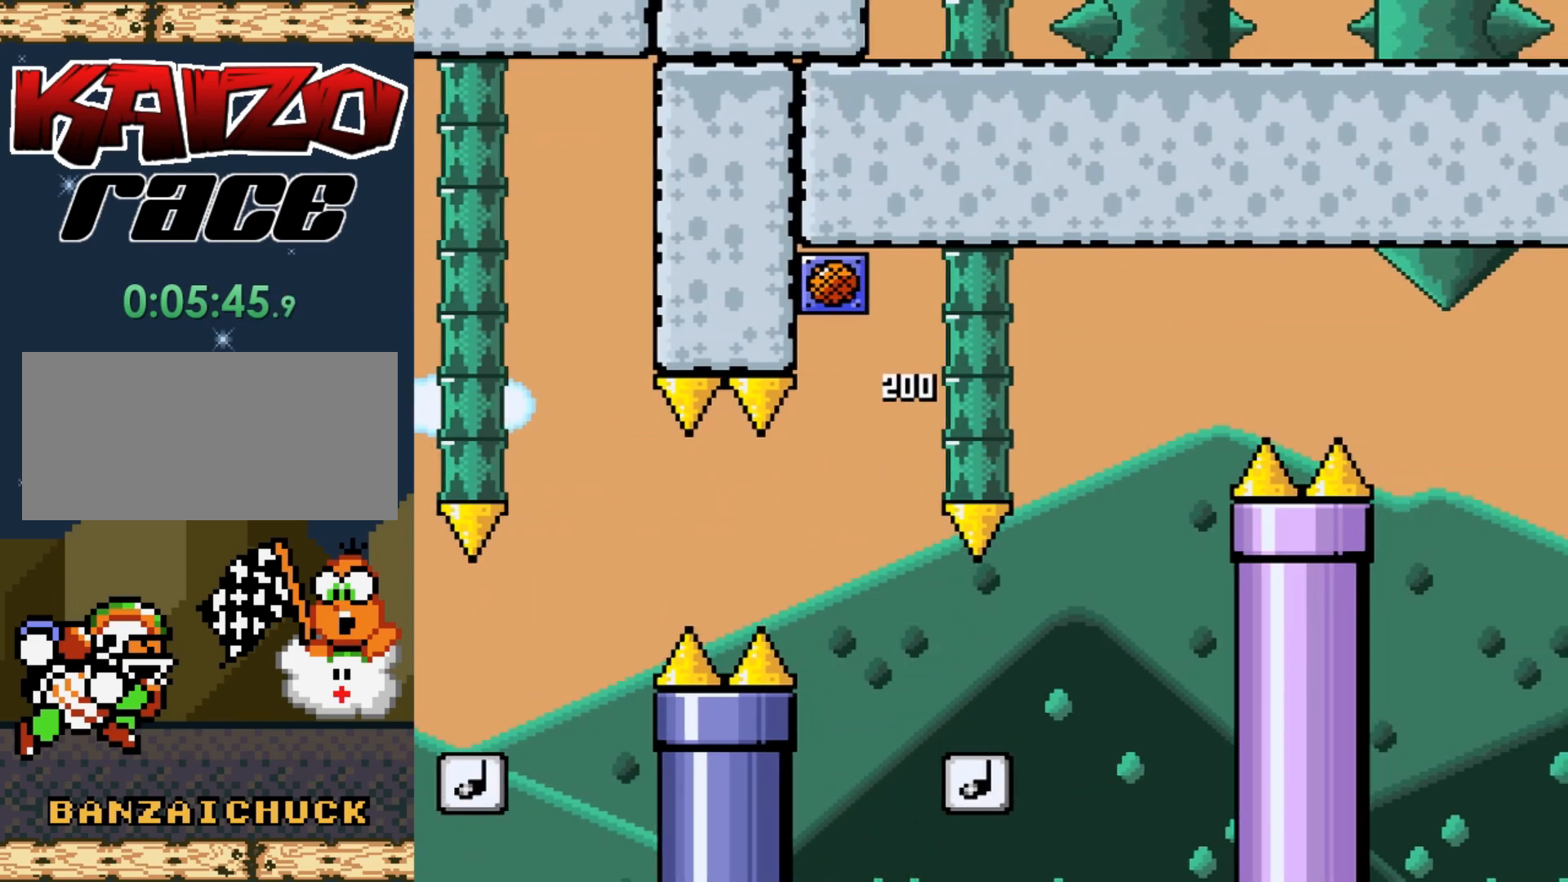
{"buttons": [], "events": [[50, "DPAD_RIGHT", "up"], [200, "A", "up"], [233, "X", "up"]]}
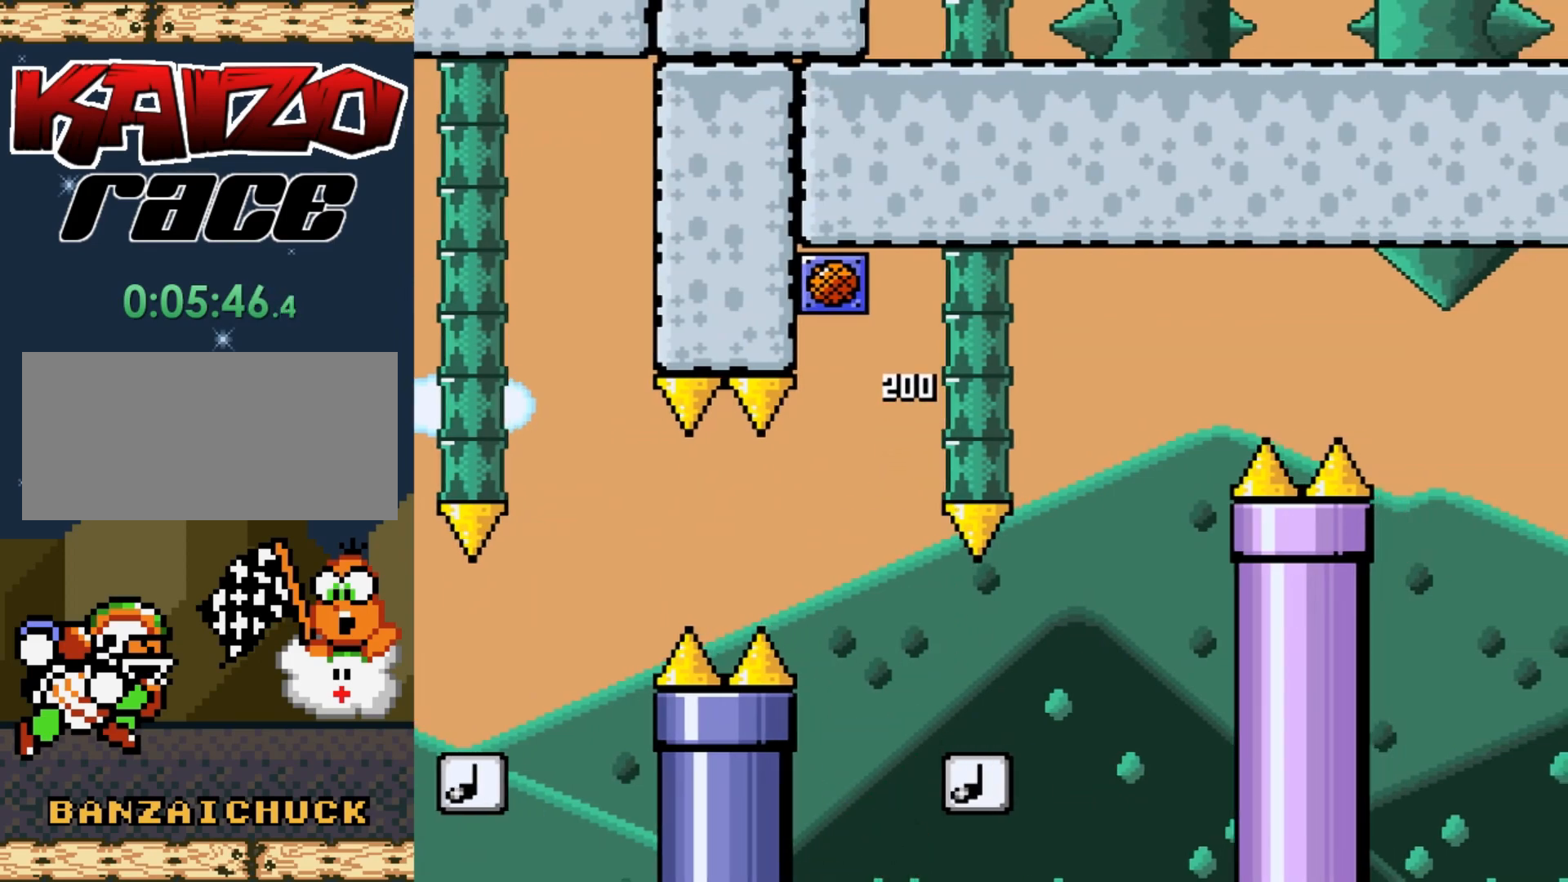
{"buttons": [], "events": []}
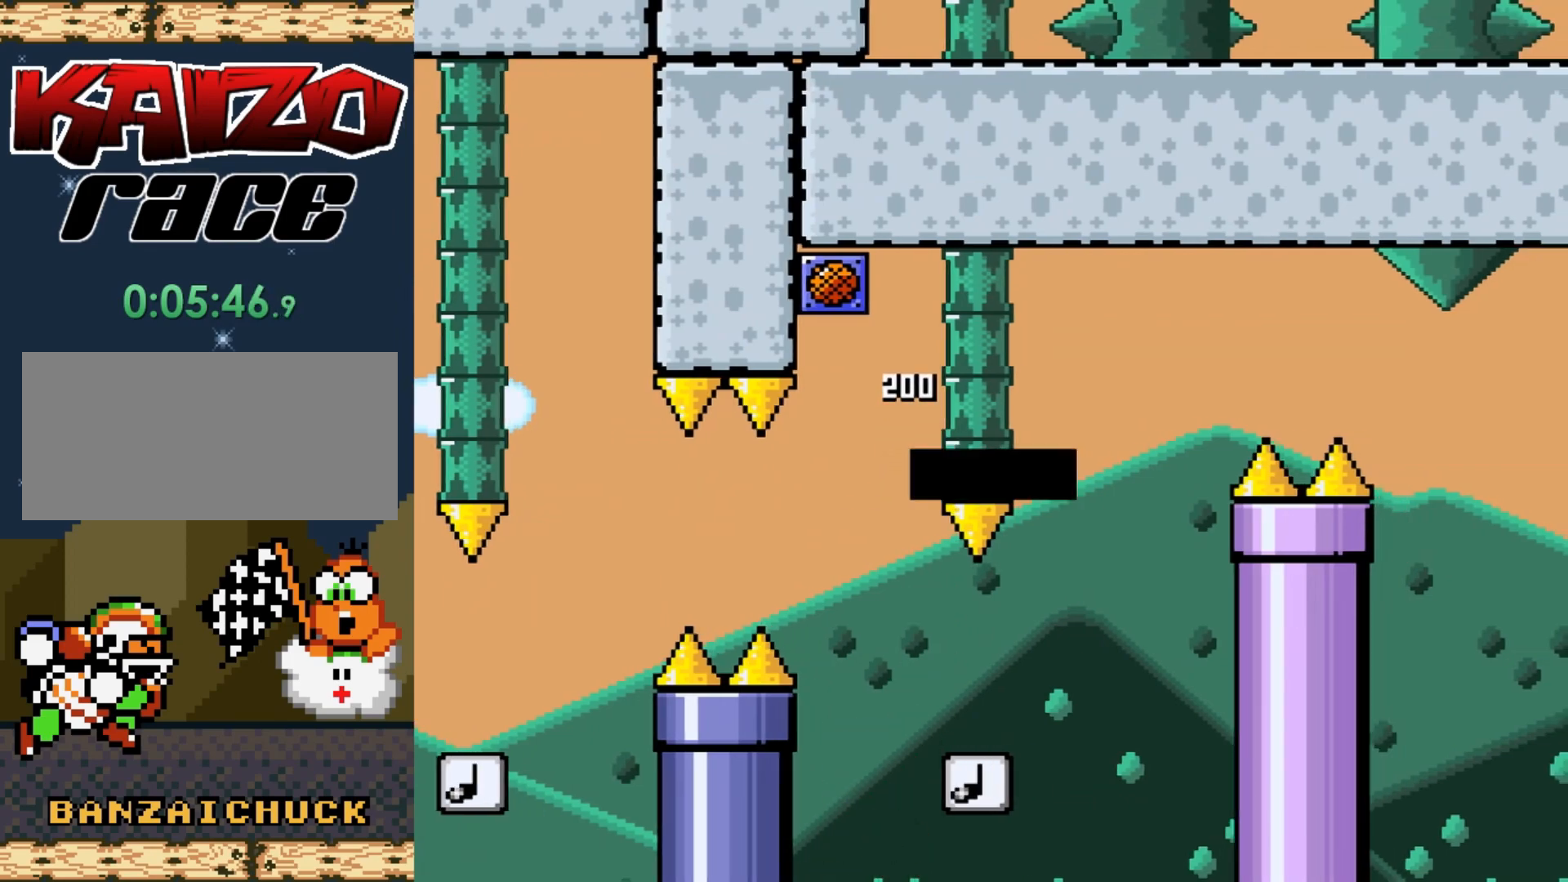
{"buttons": [], "events": []}
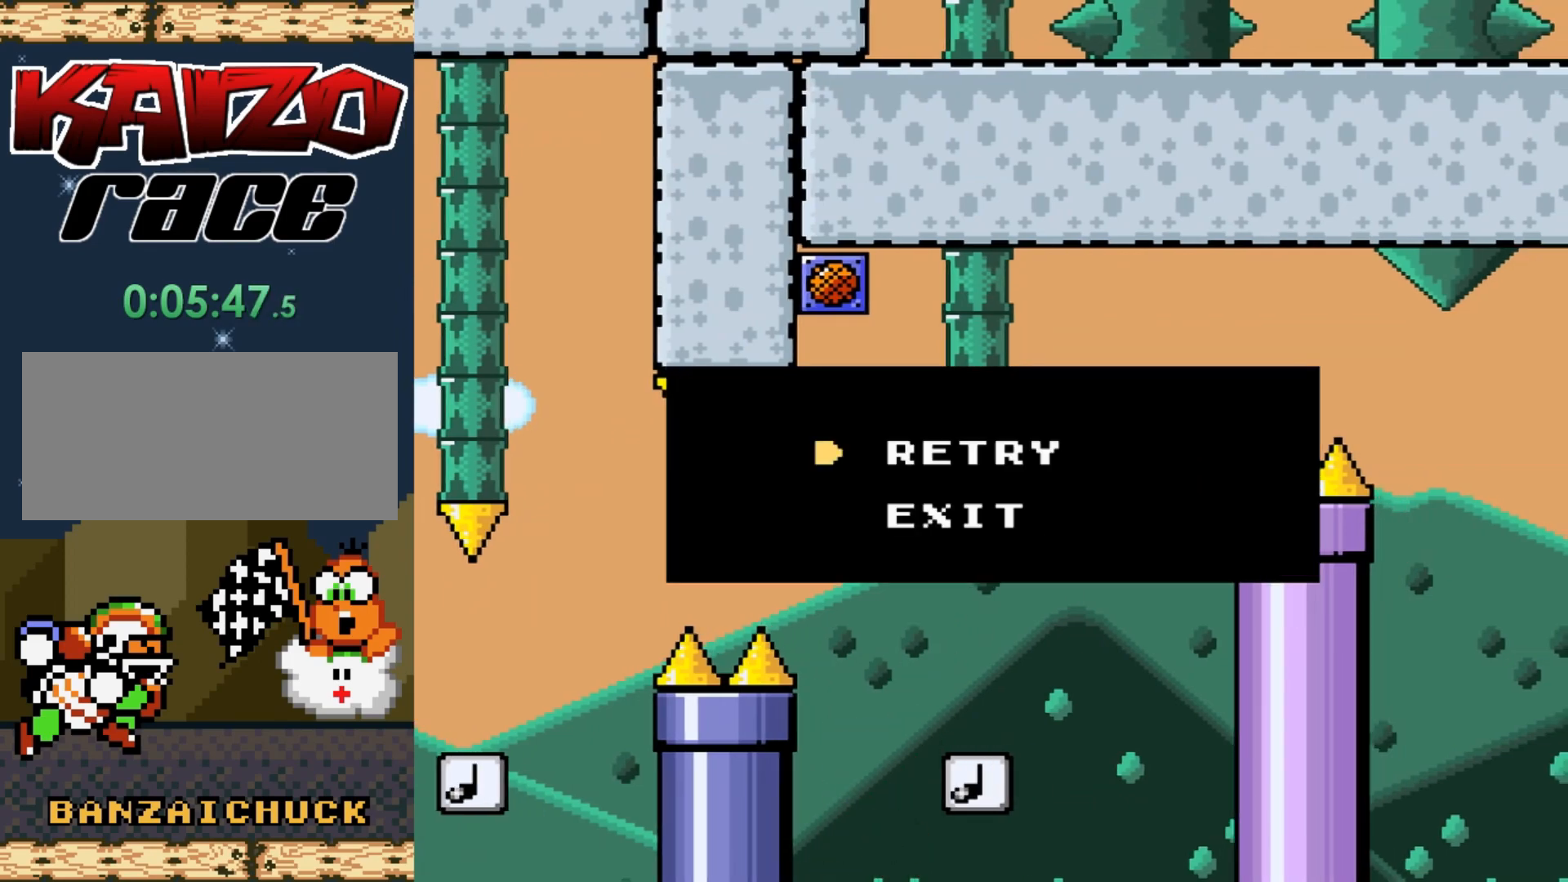
{"buttons": [], "events": []}
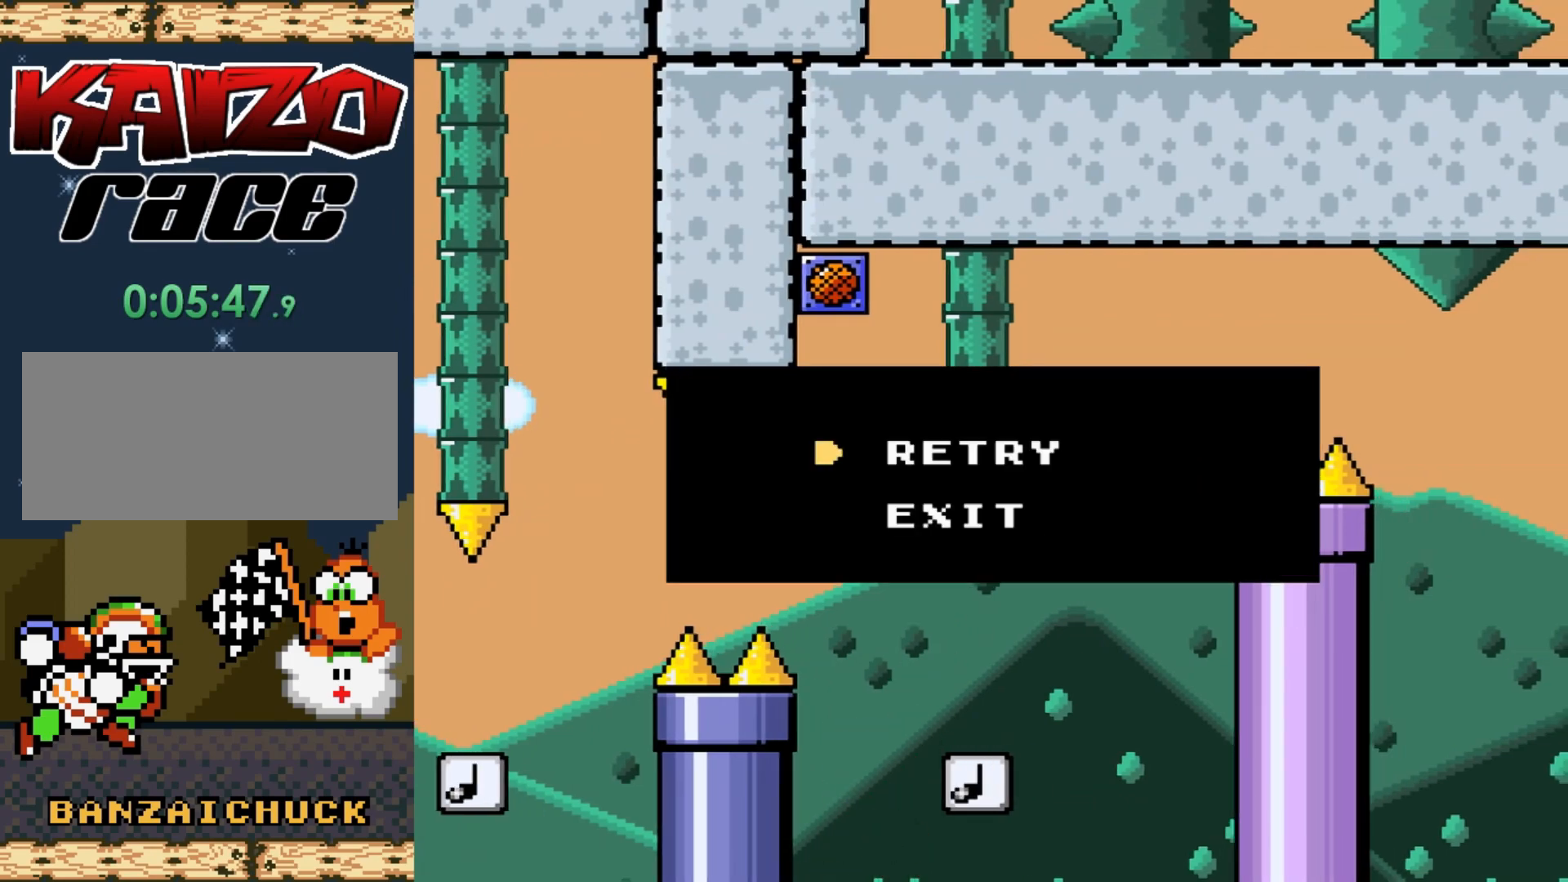
{"buttons": [], "events": []}
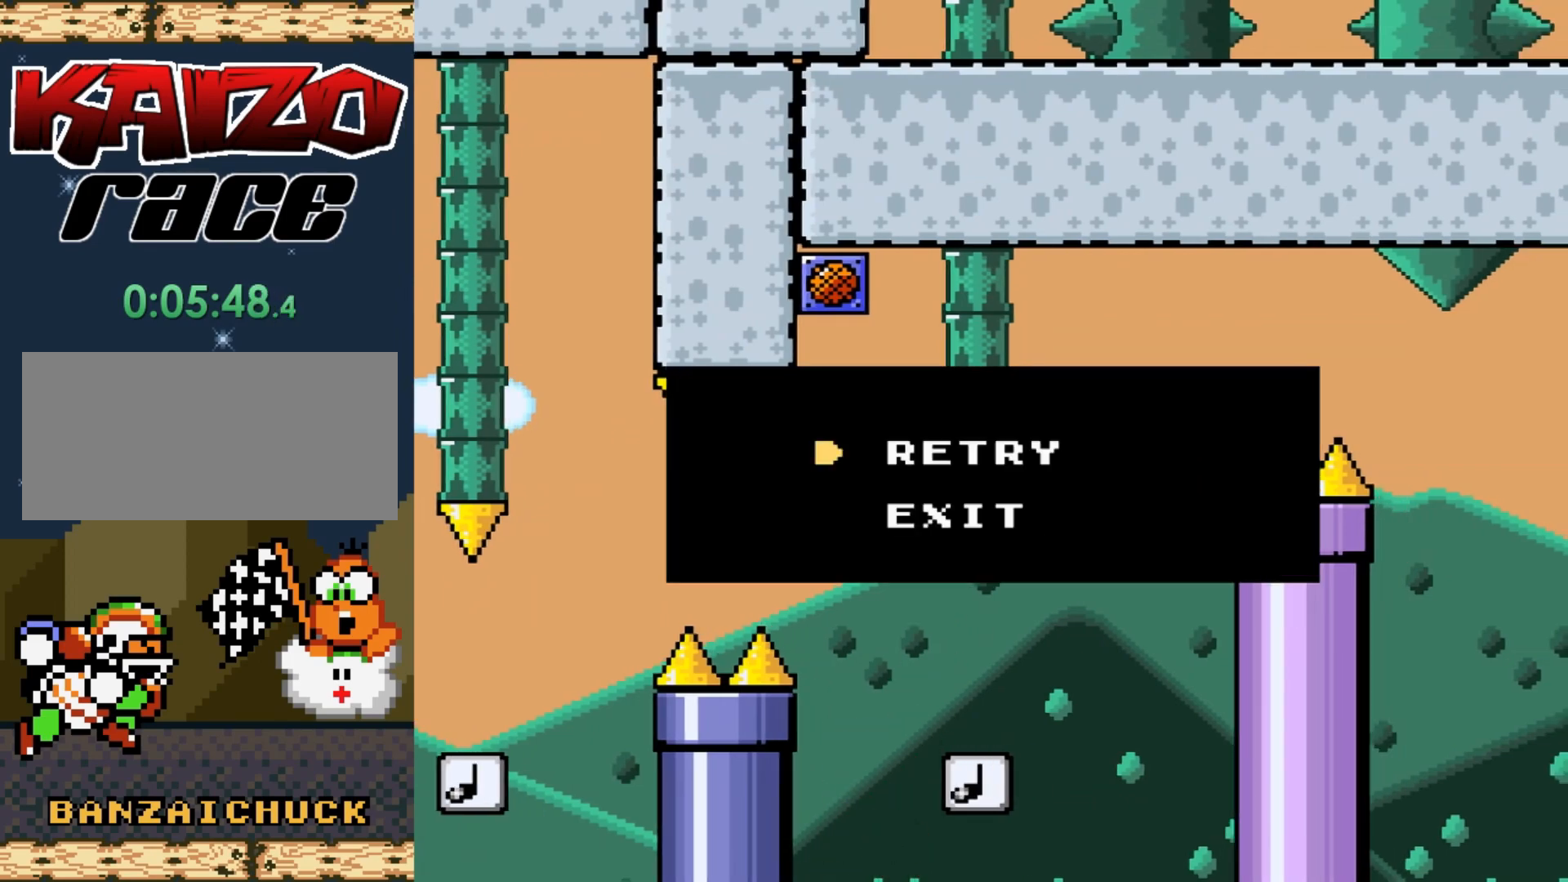
{"buttons": [], "events": []}
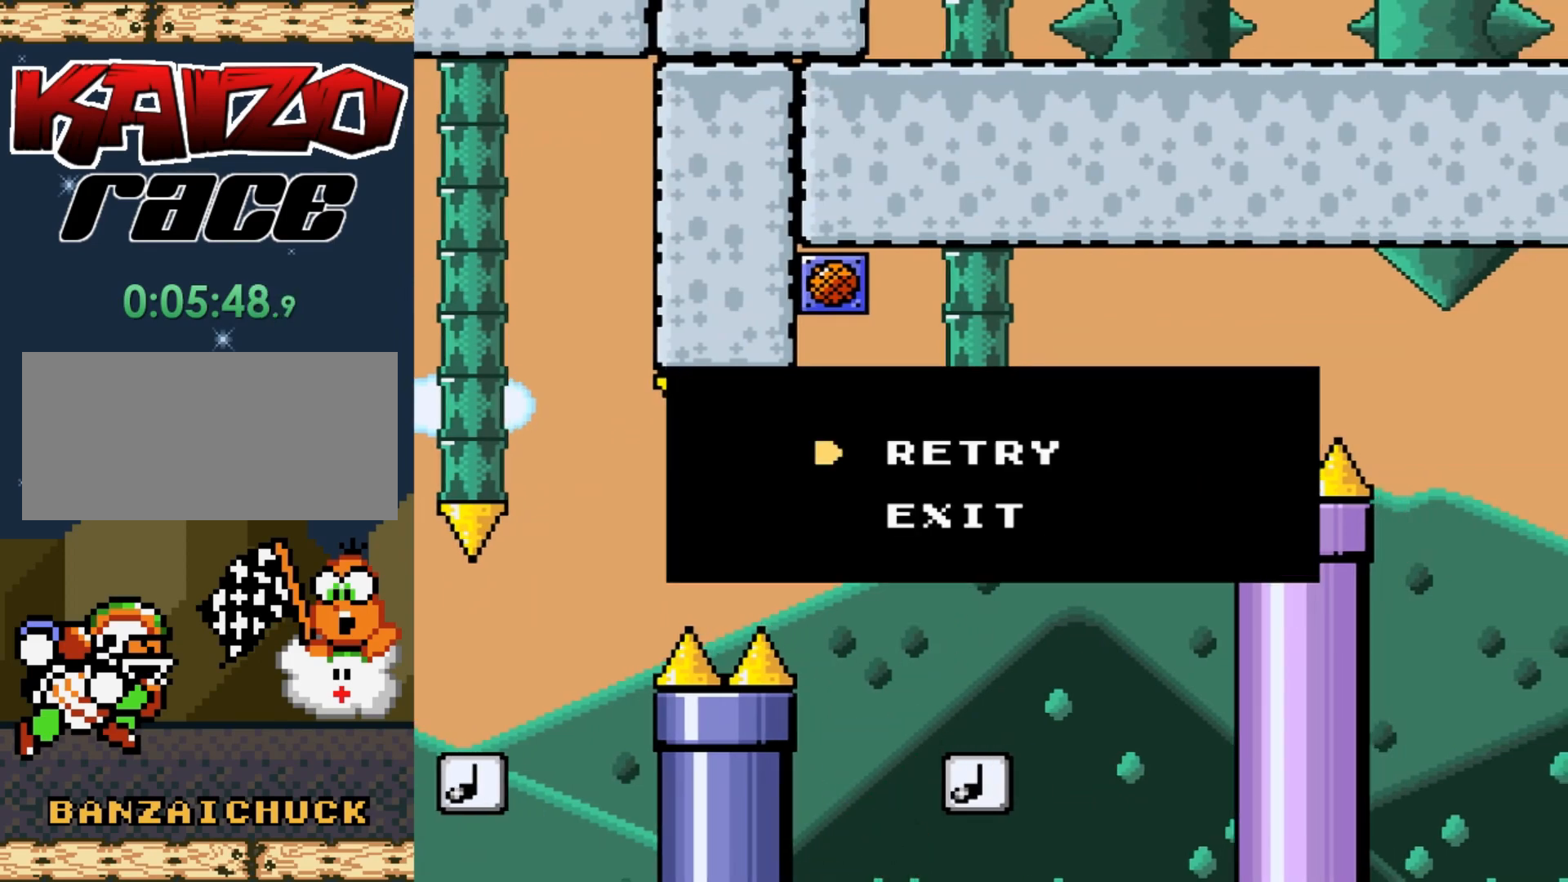
{"buttons": [], "events": []}
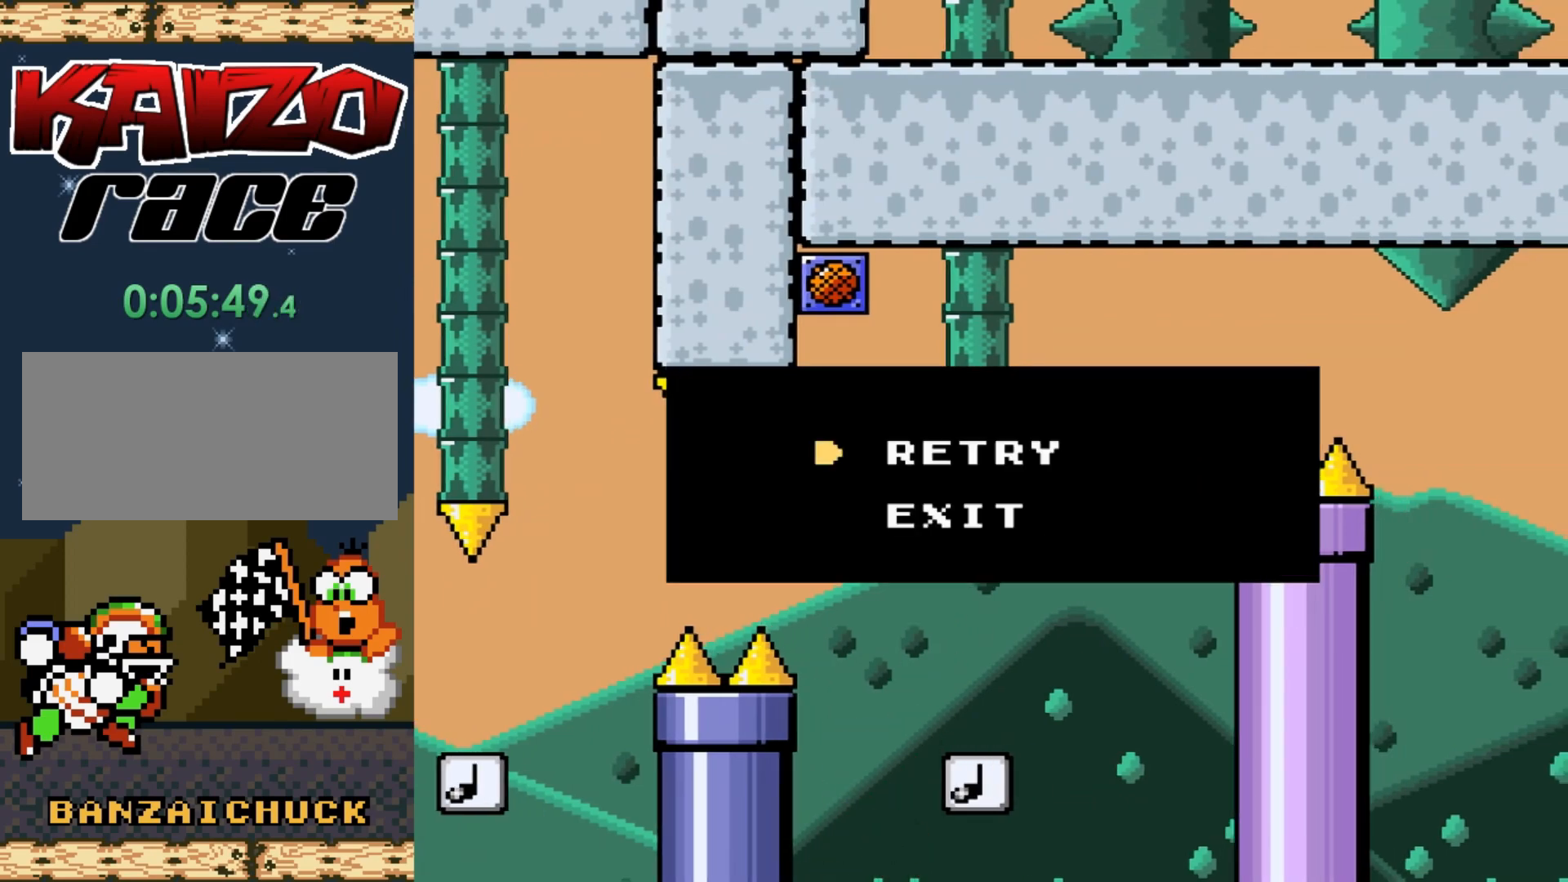
{"buttons": [], "events": []}
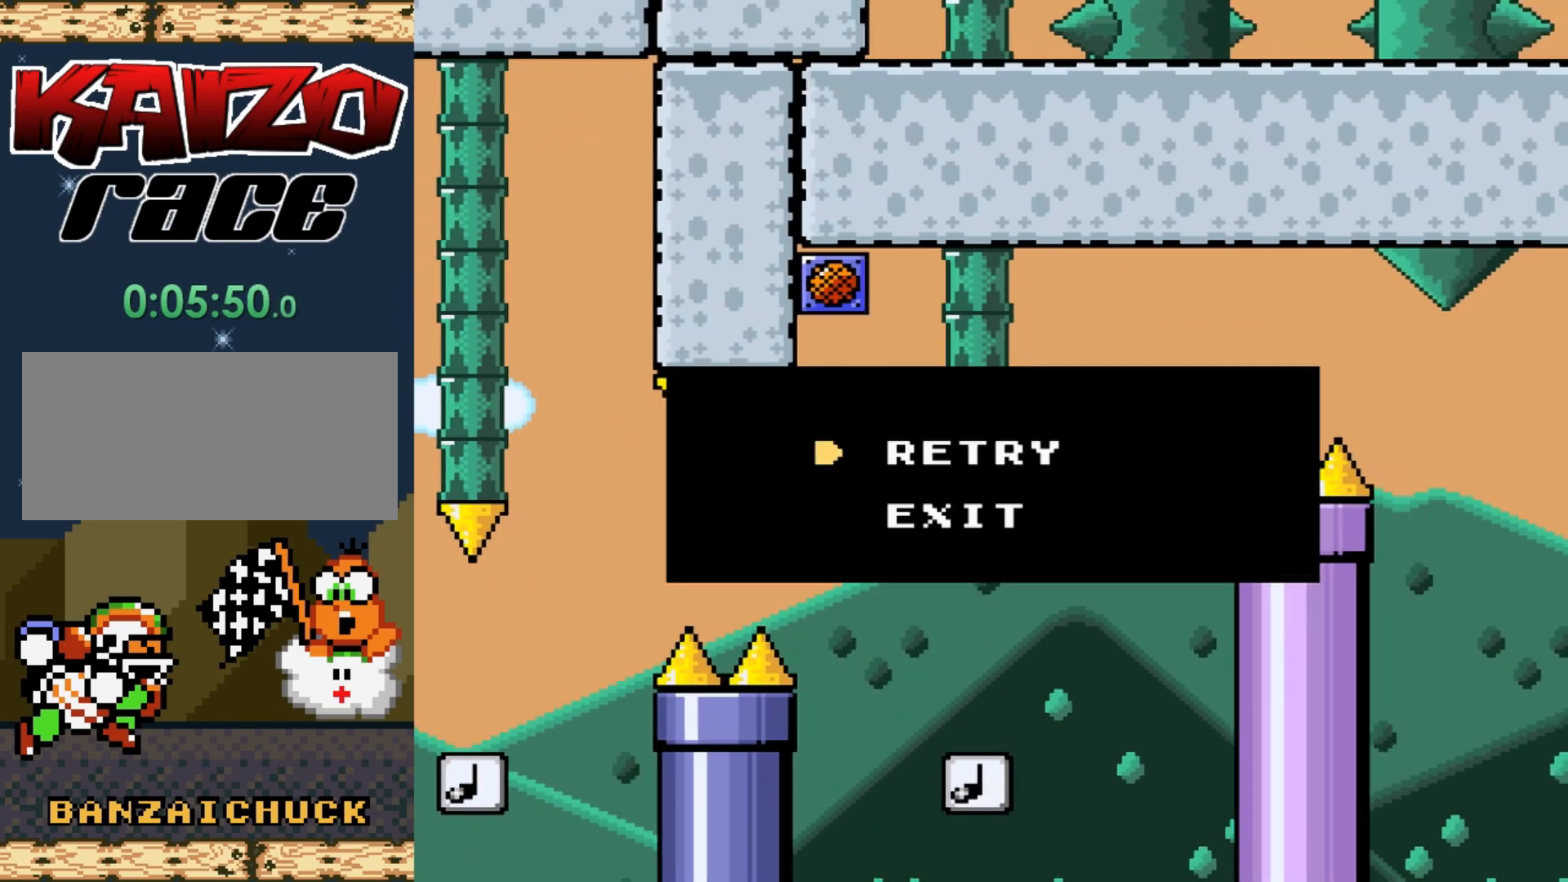
{"buttons": [], "events": [[183, "A", "down"], [283, "A", "up"]]}
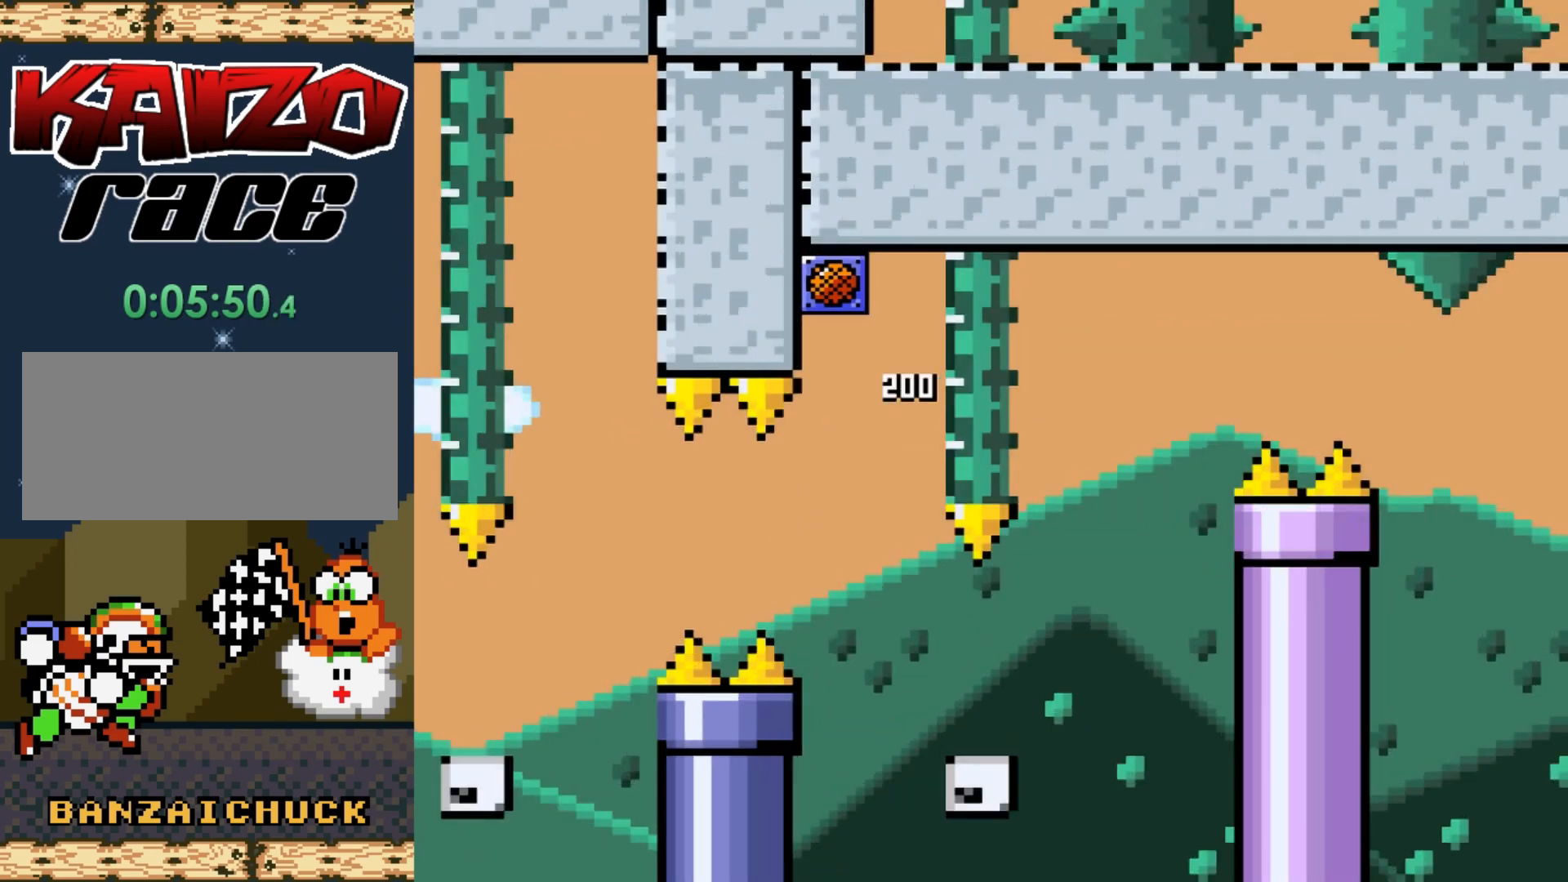
{"buttons": [], "events": []}
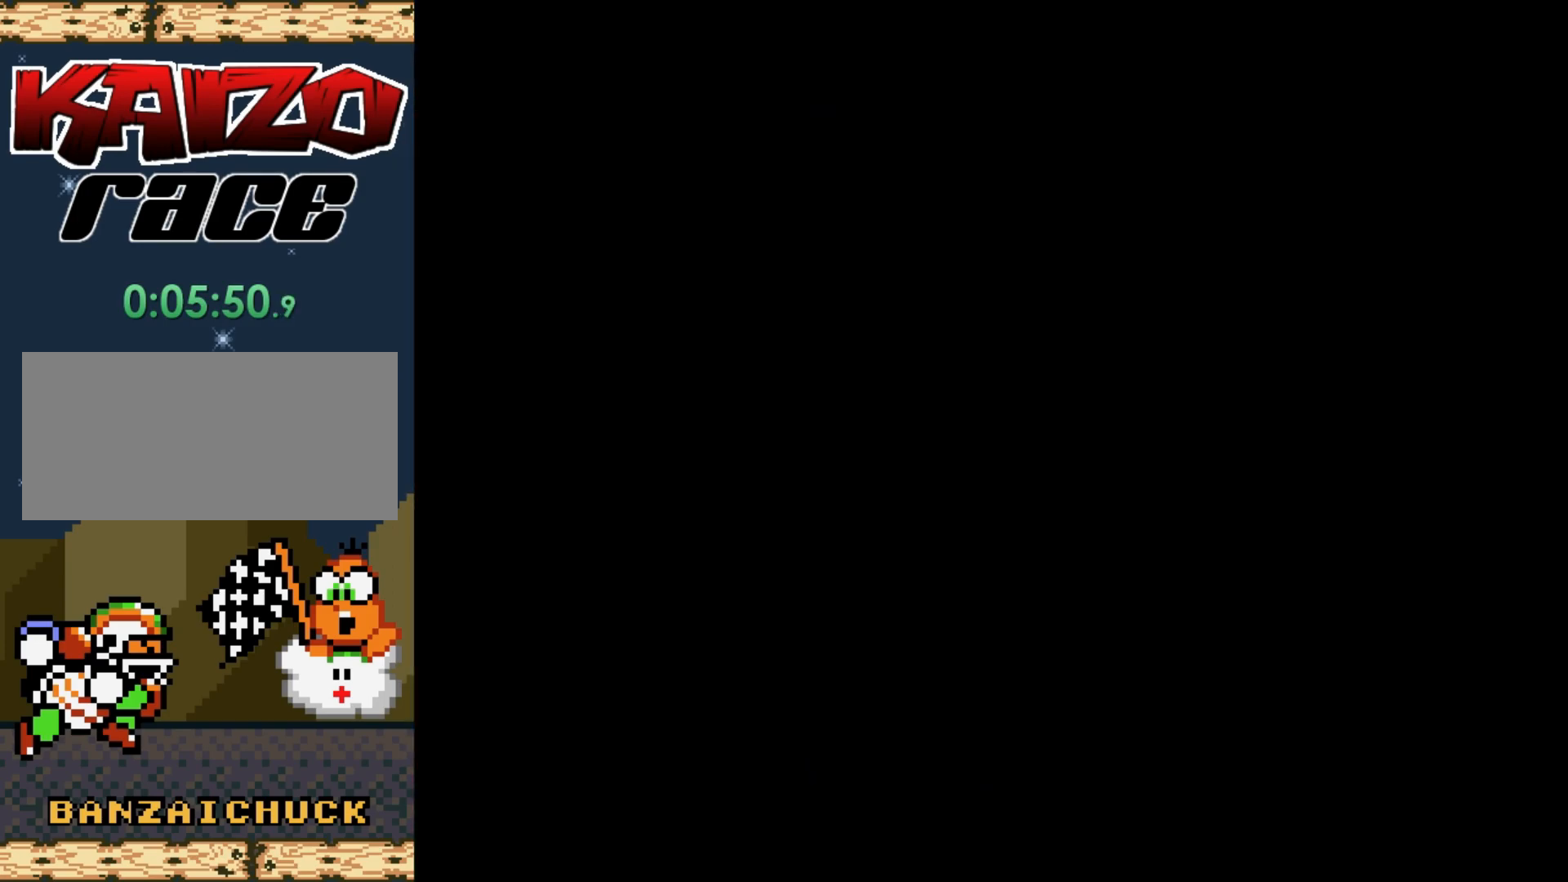
{"buttons": [], "events": []}
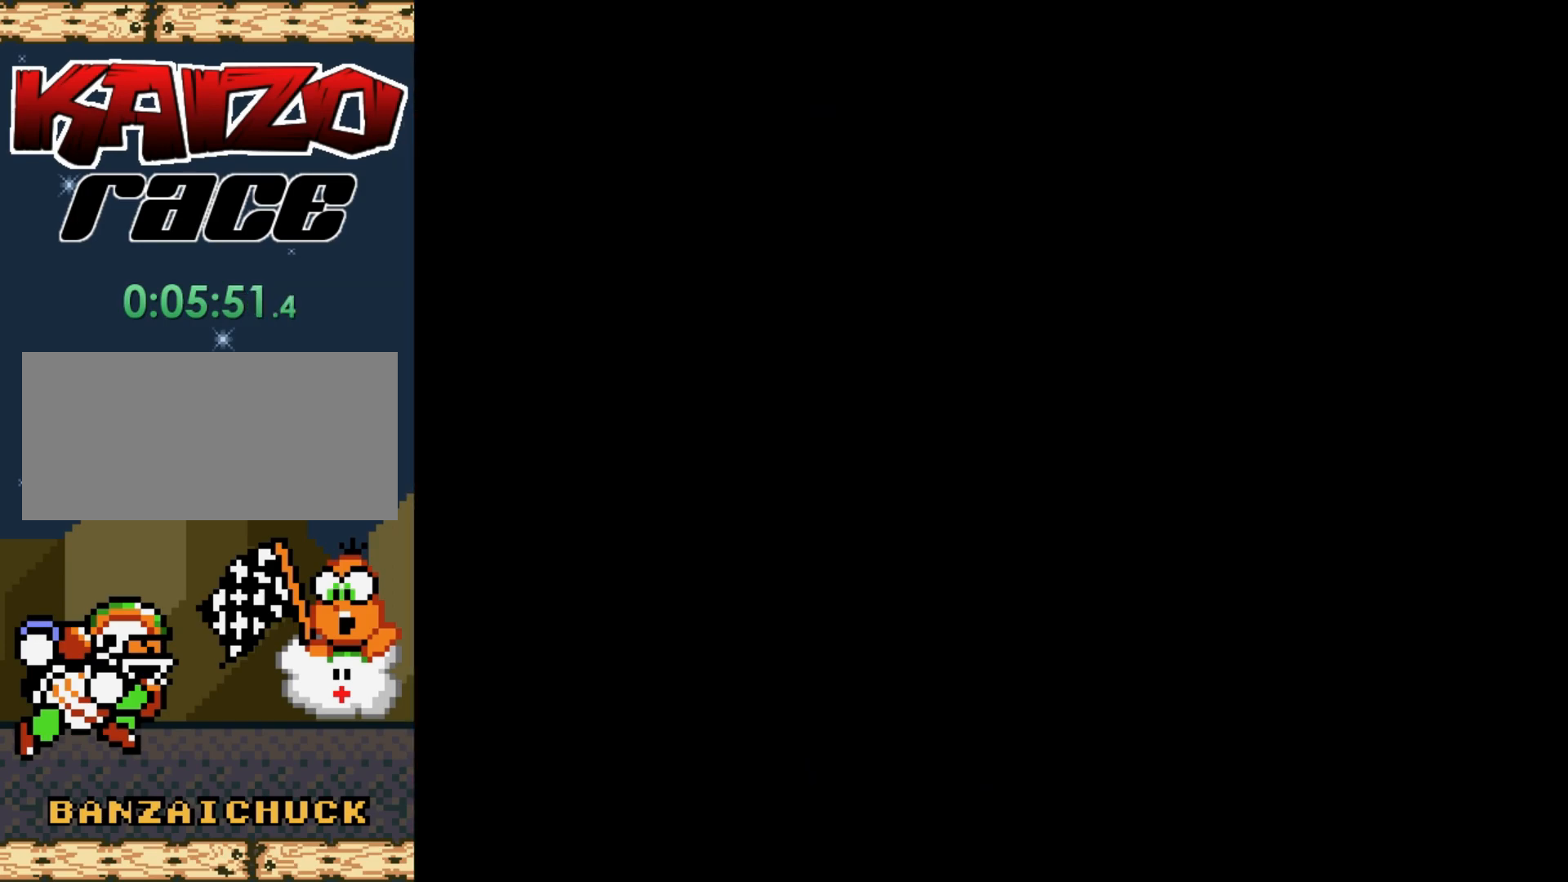
{"buttons": ["X", "DPAD_RIGHT"], "events": [[400, "DPAD_RIGHT", "down"], [400, "X", "down"]]}
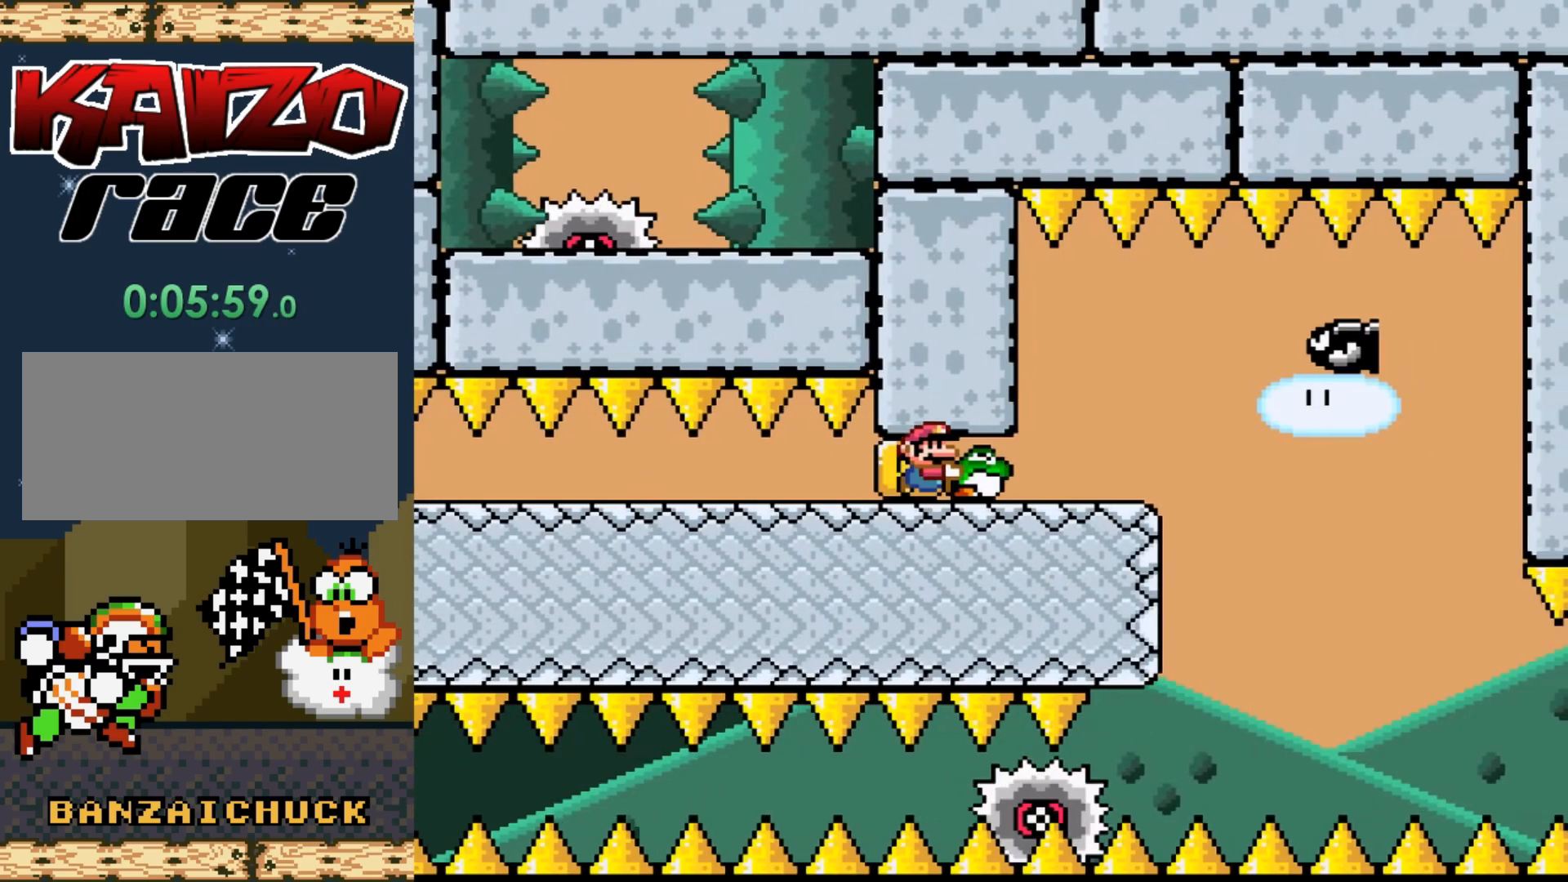
{"buttons": ["X", "DPAD_RIGHT"], "events": [[50, "DPAD_RIGHT", "up"], [150, "DPAD_RIGHT", "down"], [150, "DPAD_UP", "down"], [167, "DPAD_RIGHT", "up"], [183, "X", "up"], [300, "X", "down"], [367, "A", "down"], [400, "DPAD_UP", "up"], [483, "A", "up"], [500, "DPAD_RIGHT", "down"]]}
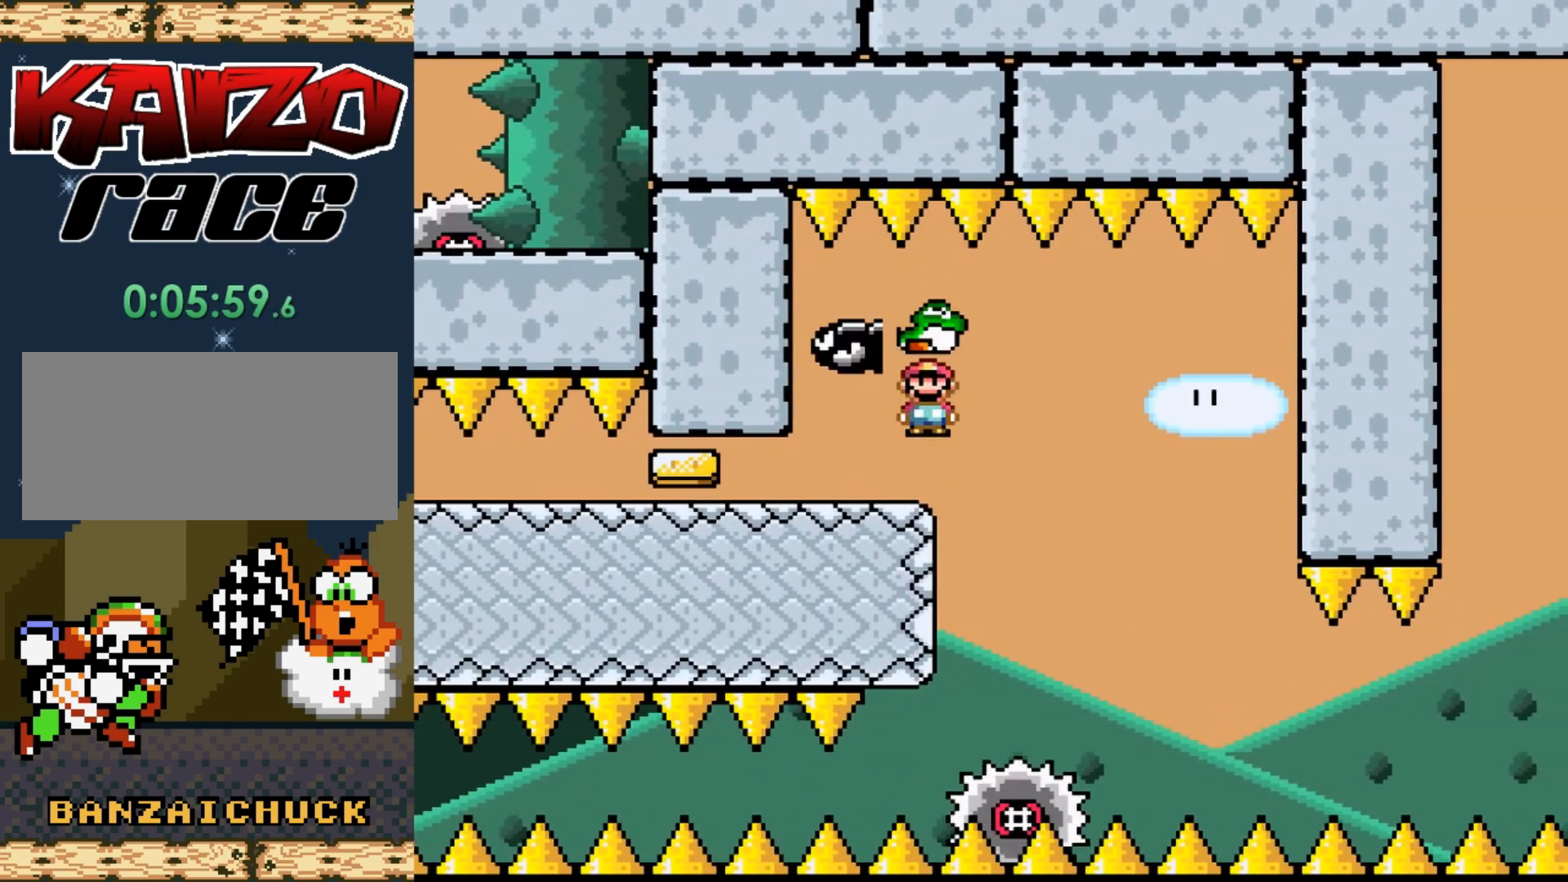
{"buttons": ["X"], "events": [[133, "DPAD_RIGHT", "up"]]}
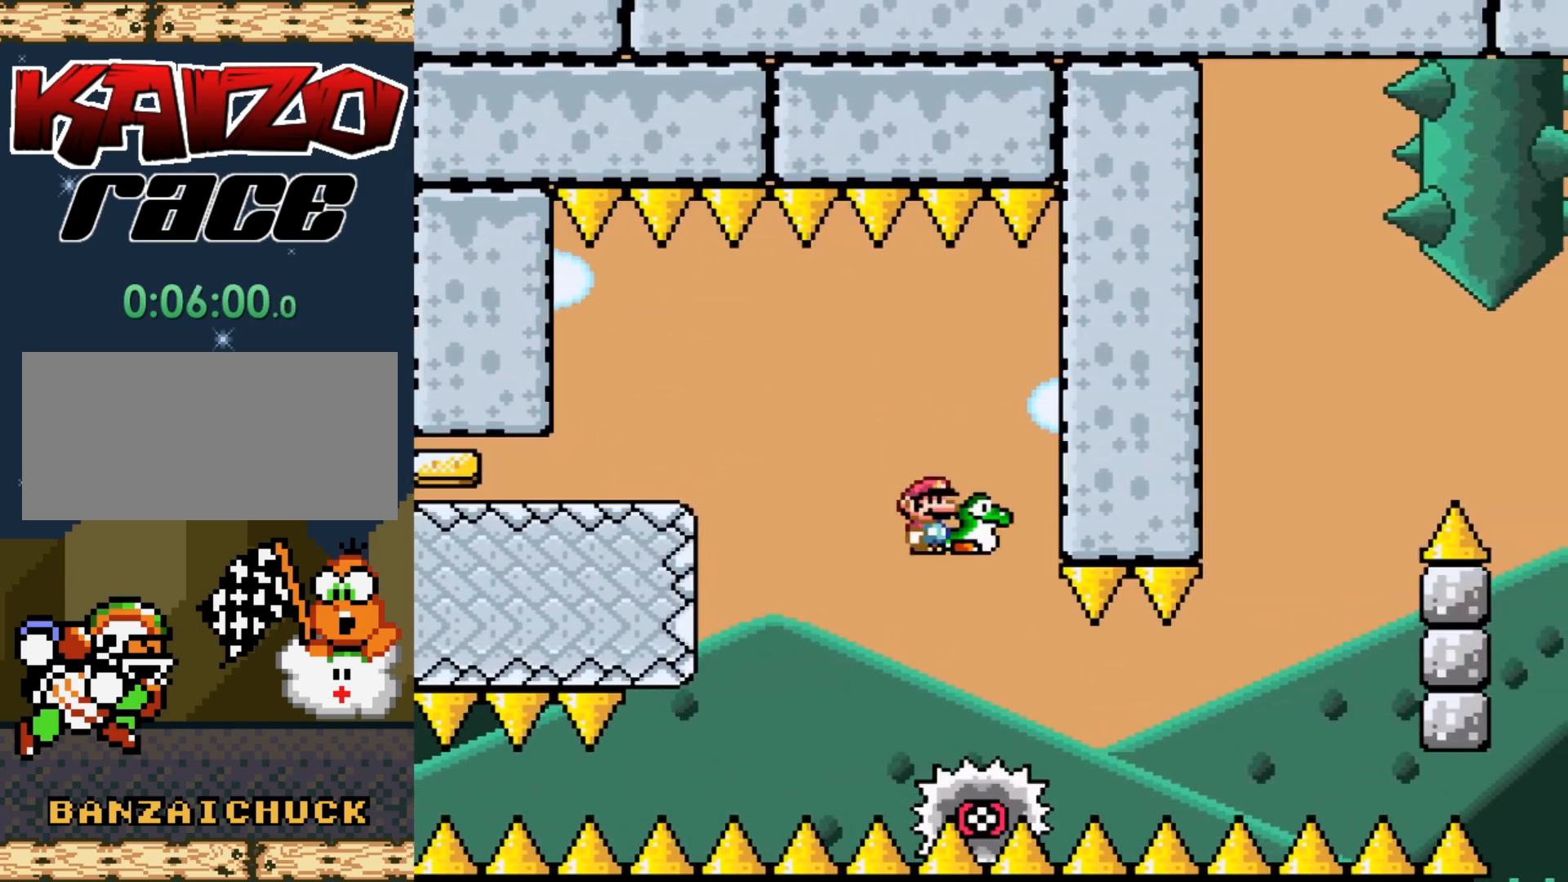
{"buttons": ["A", "X"], "events": [[333, "A", "down"]]}
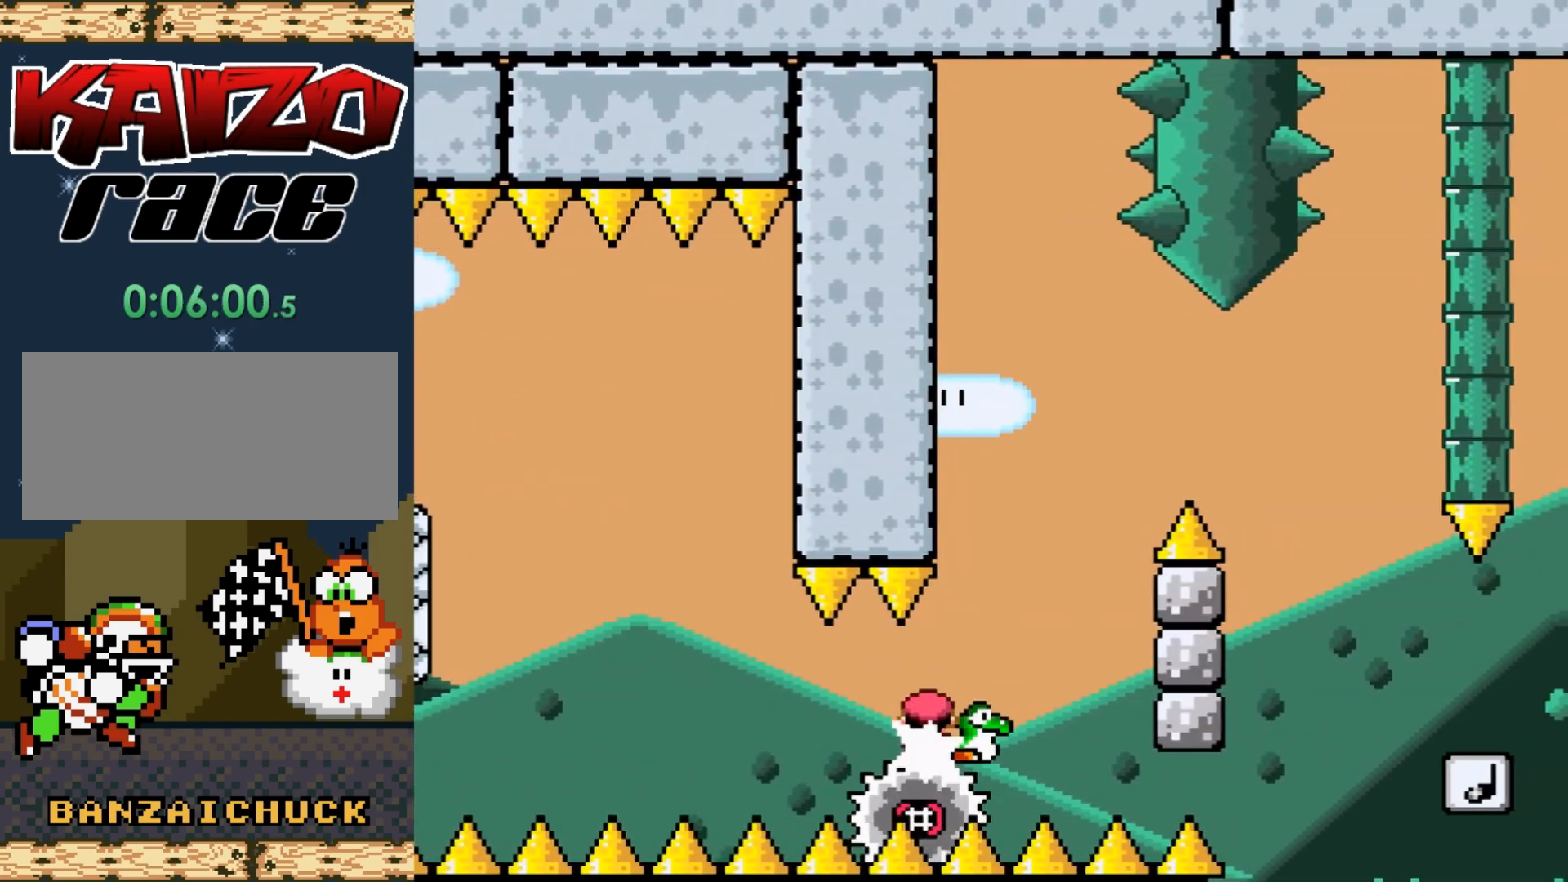
{"buttons": ["X"], "events": [[67, "DPAD_RIGHT", "down"], [150, "DPAD_RIGHT", "up"], [267, "DPAD_RIGHT", "down"], [400, "DPAD_RIGHT", "up"], [417, "A", "up"]]}
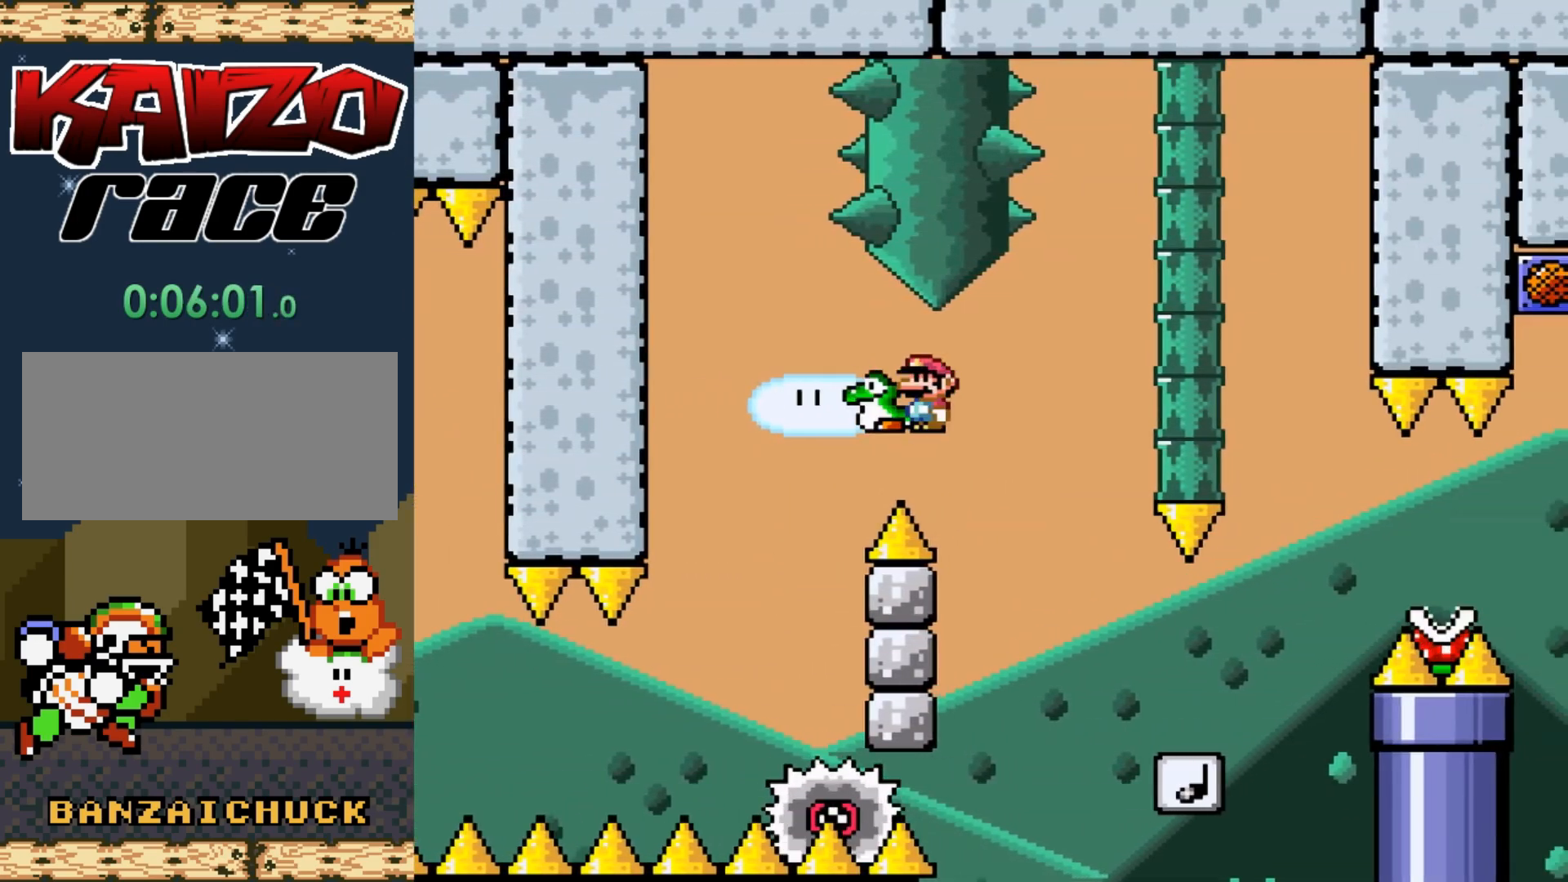
{"buttons": ["X", "DPAD_RIGHT"], "events": [[167, "DPAD_RIGHT", "down"]]}
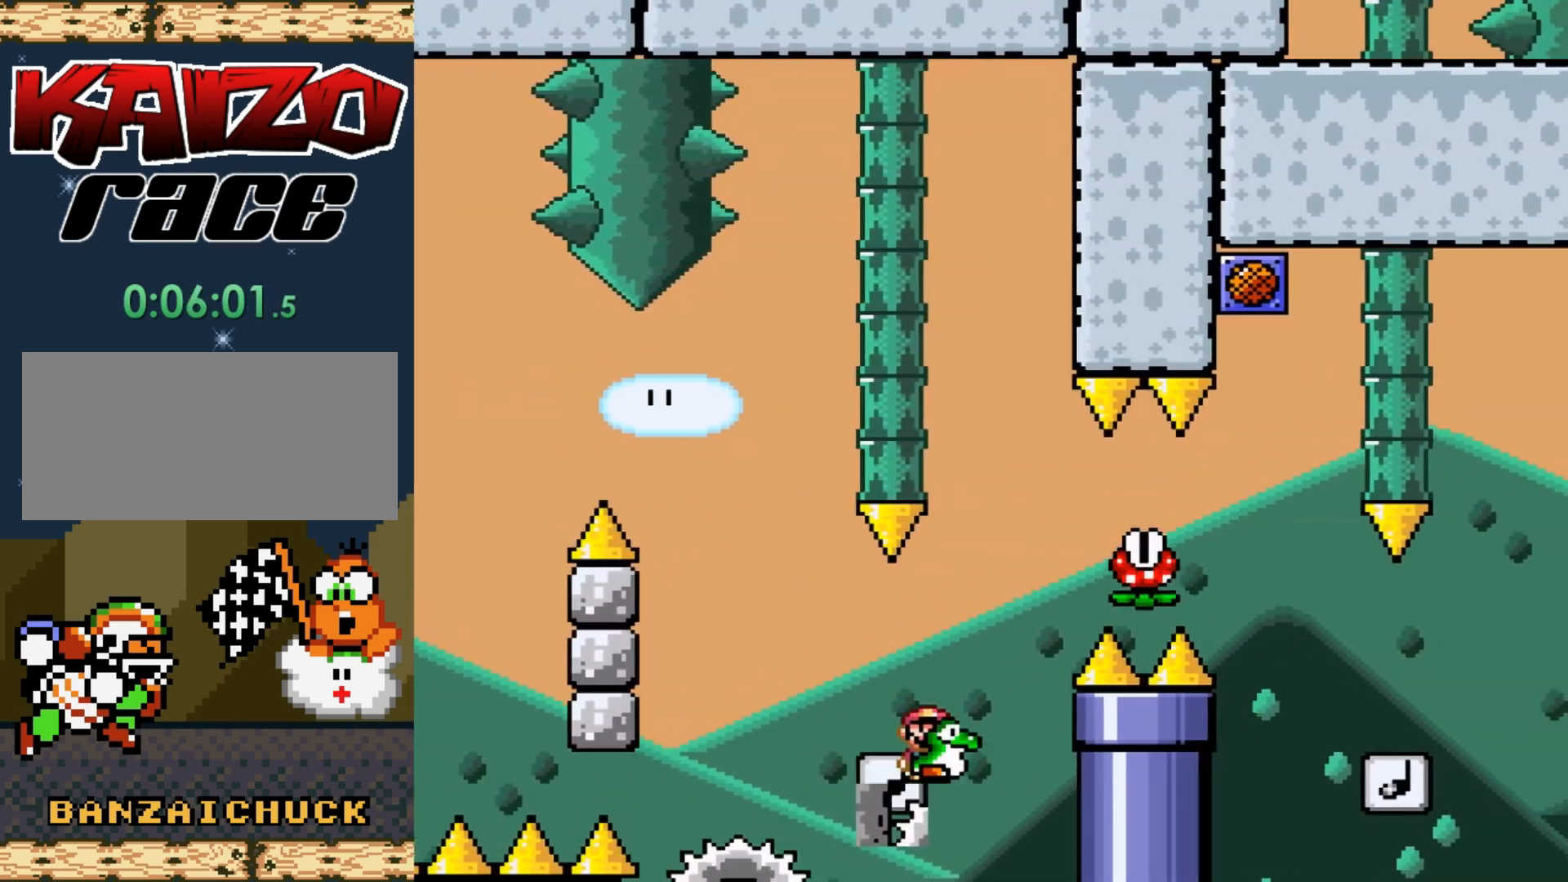
{"buttons": ["X", "DPAD_RIGHT"], "events": [[133, "A", "down"], [333, "A", "up"]]}
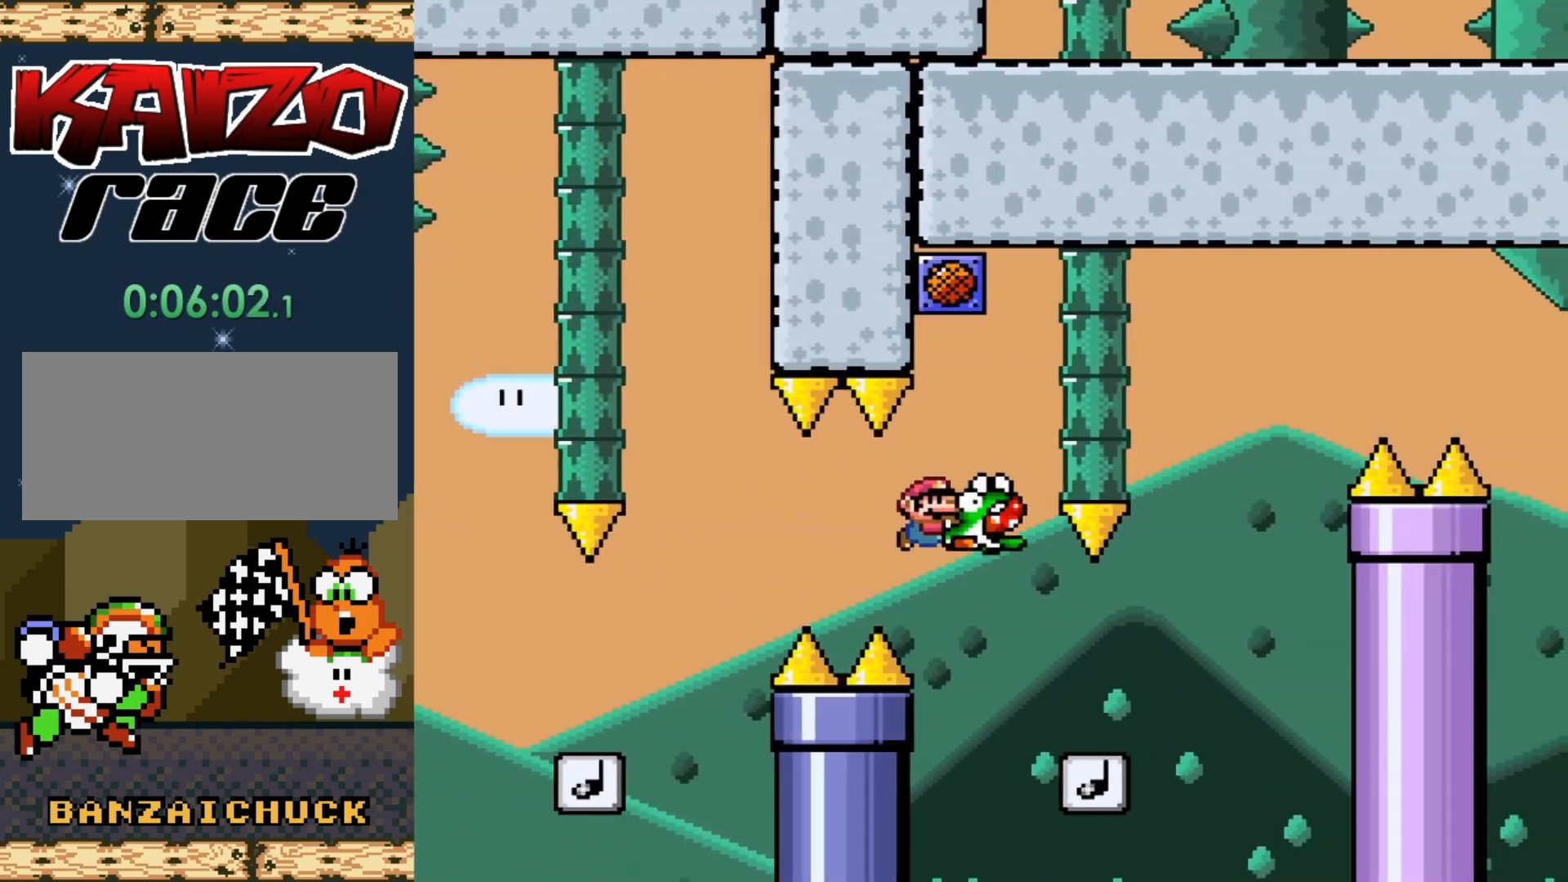
{"buttons": ["A", "X", "DPAD_LEFT"], "events": [[217, "A", "down"], [367, "DPAD_RIGHT", "up"], [433, "DPAD_LEFT", "down"]]}
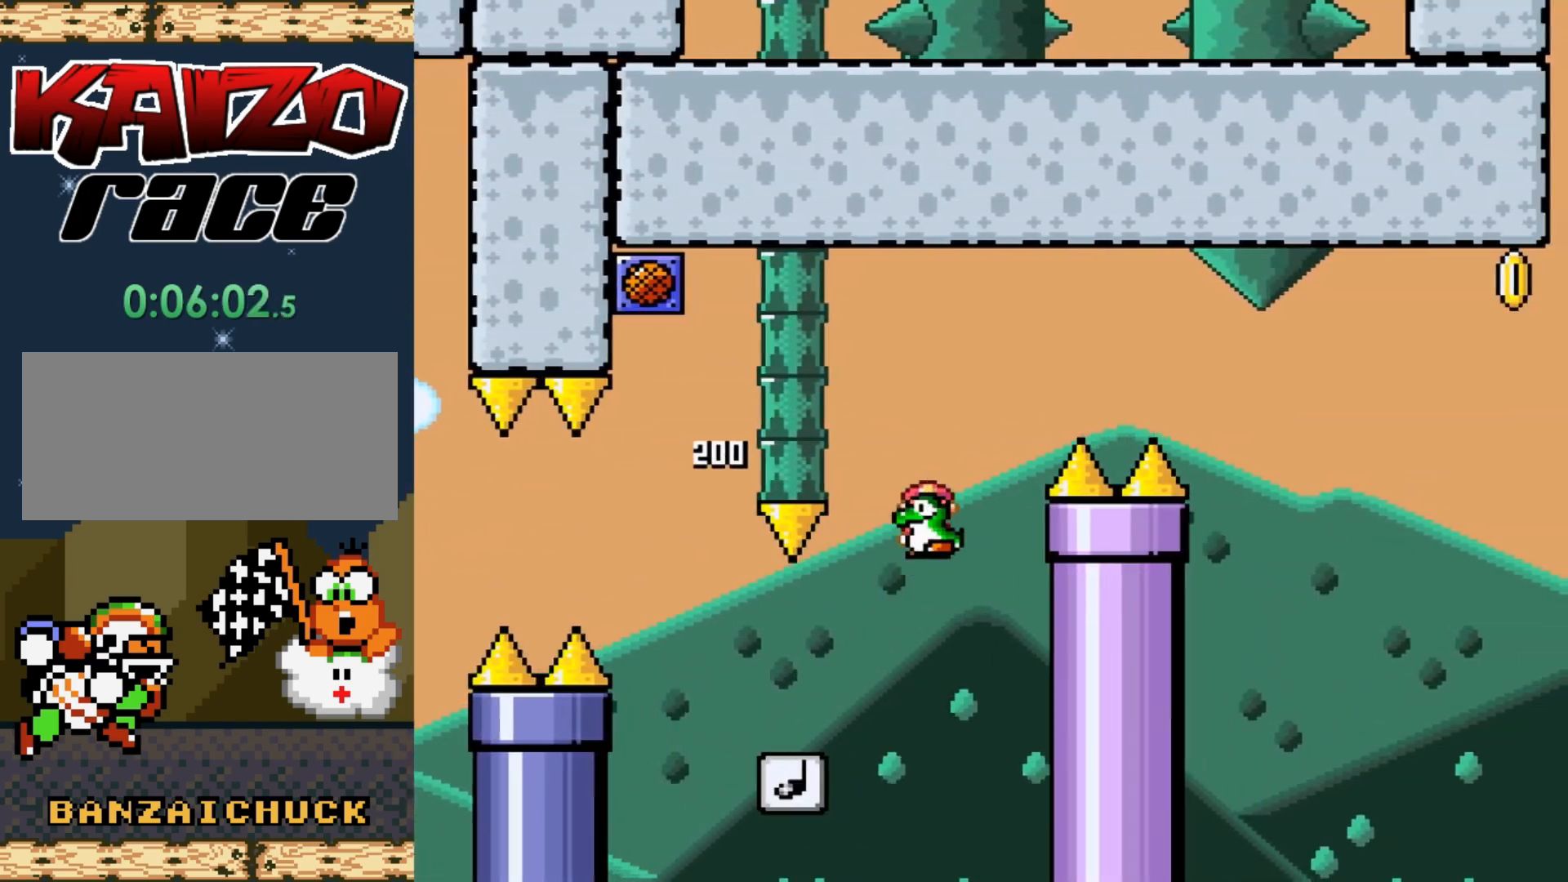
{"buttons": ["X", "DPAD_LEFT"], "events": [[83, "DPAD_LEFT", "up"], [467, "DPAD_LEFT", "down"], [500, "A", "up"]]}
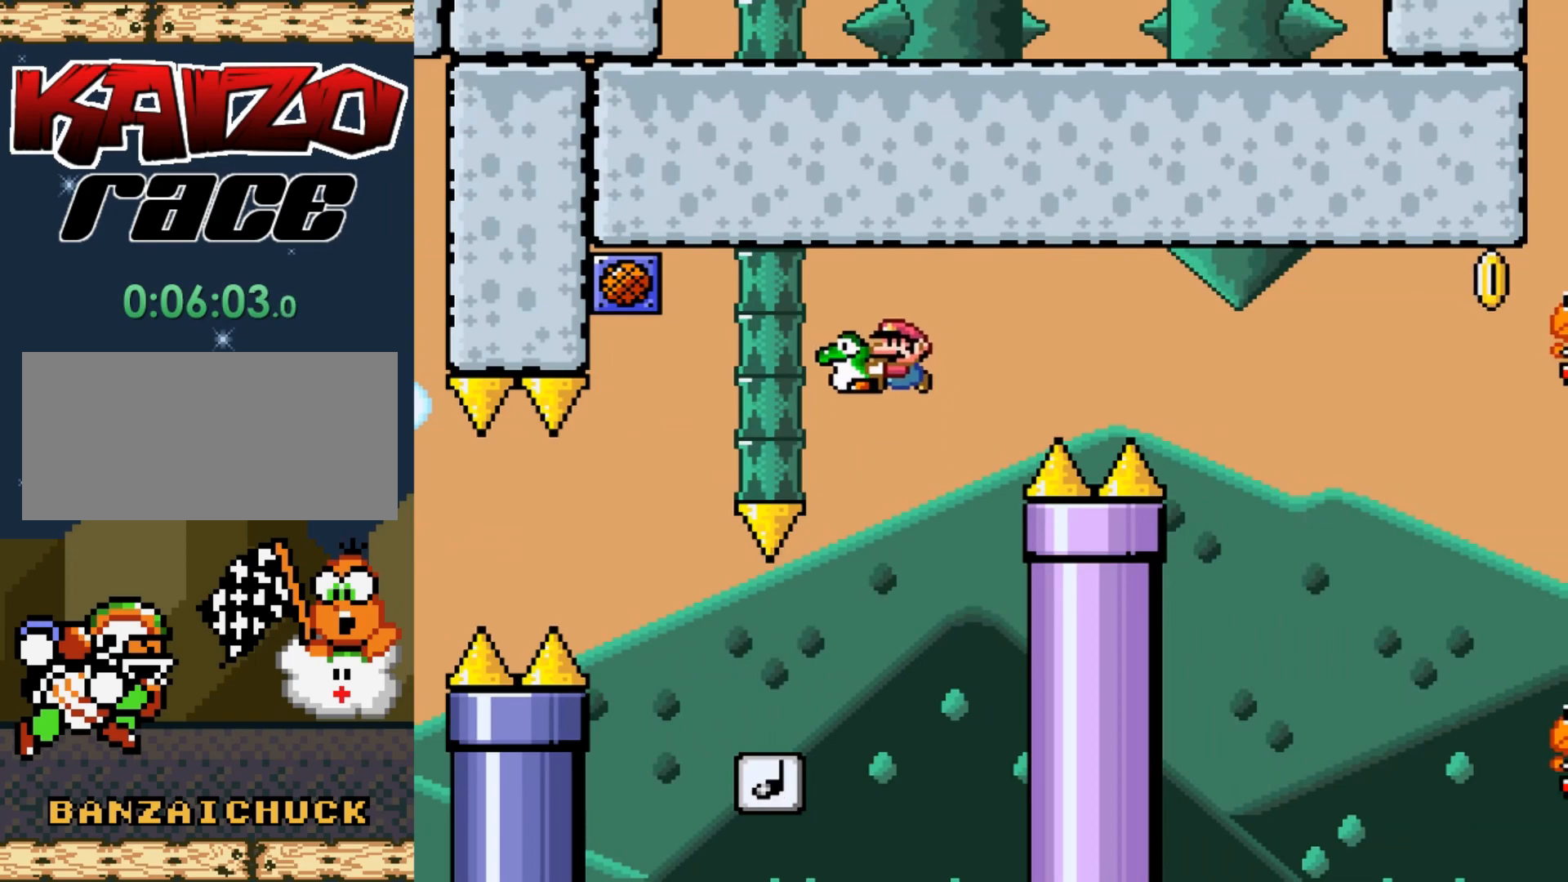
{"buttons": ["A", "X"], "events": [[400, "A", "down"], [483, "DPAD_LEFT", "up"]]}
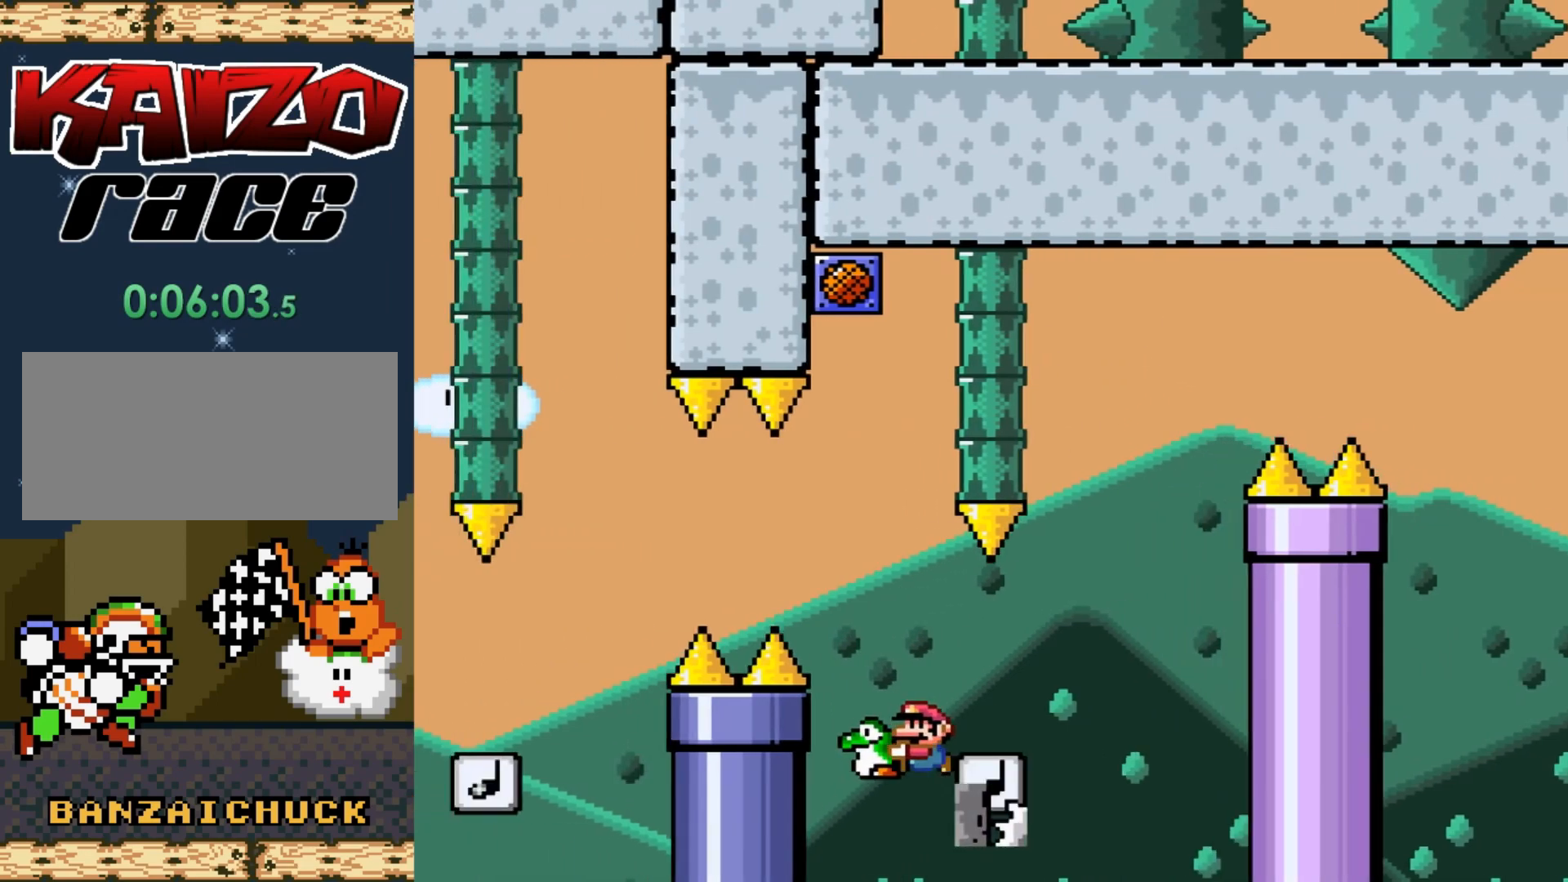
{"buttons": ["A", "X"], "events": [[50, "DPAD_RIGHT", "down"], [200, "DPAD_RIGHT", "up"], [283, "DPAD_LEFT", "down"], [400, "DPAD_UP", "down"], [417, "DPAD_LEFT", "up"], [450, "DPAD_UP", "up"]]}
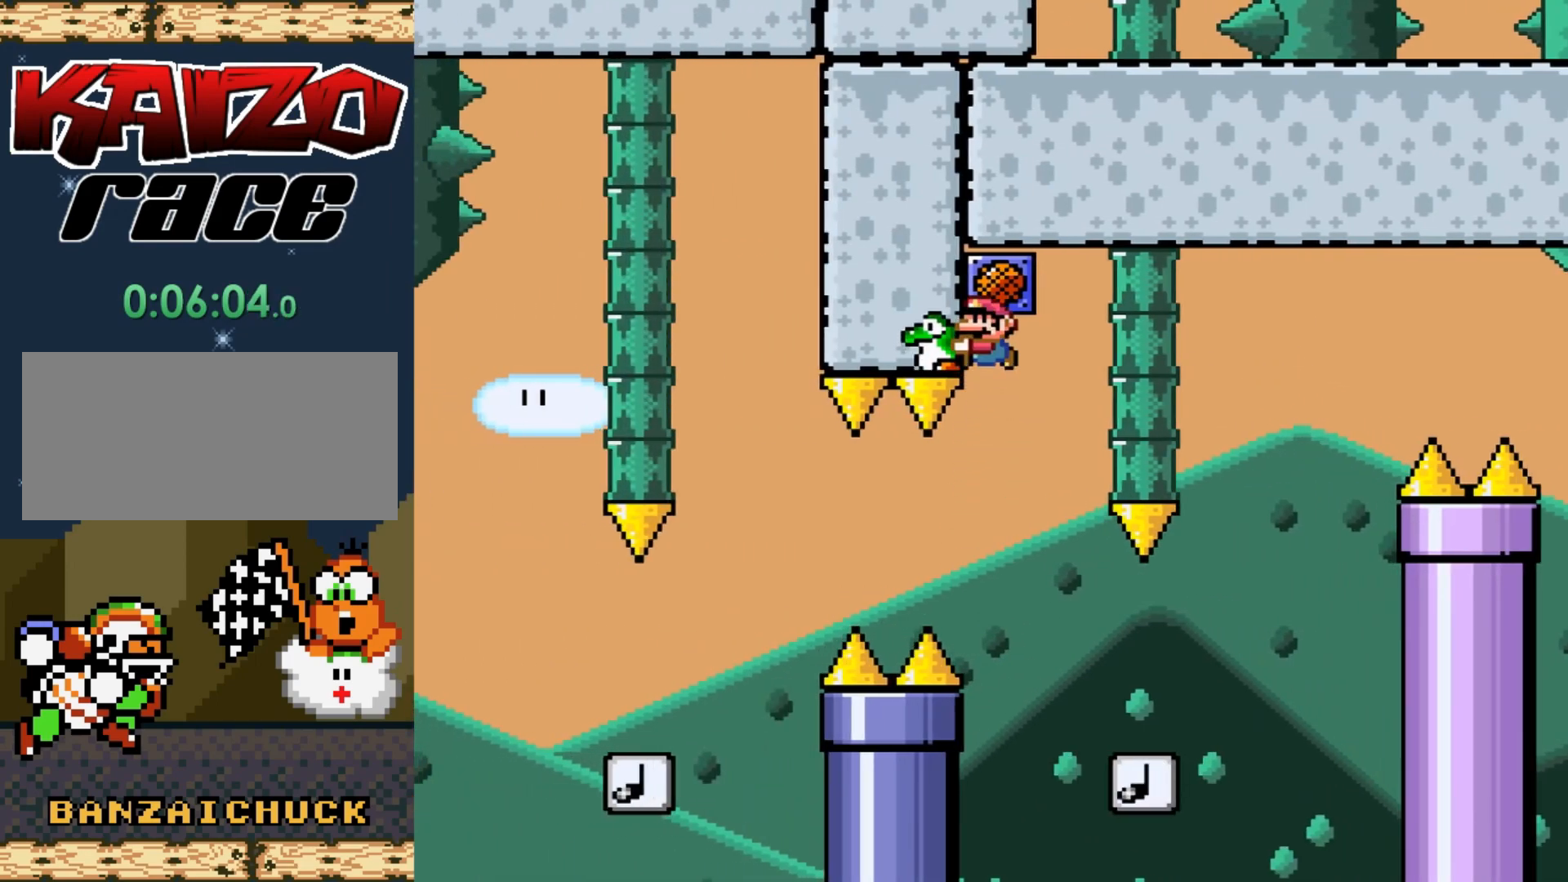
{"buttons": ["A", "X", "DPAD_RIGHT"], "events": [[350, "DPAD_RIGHT", "down"]]}
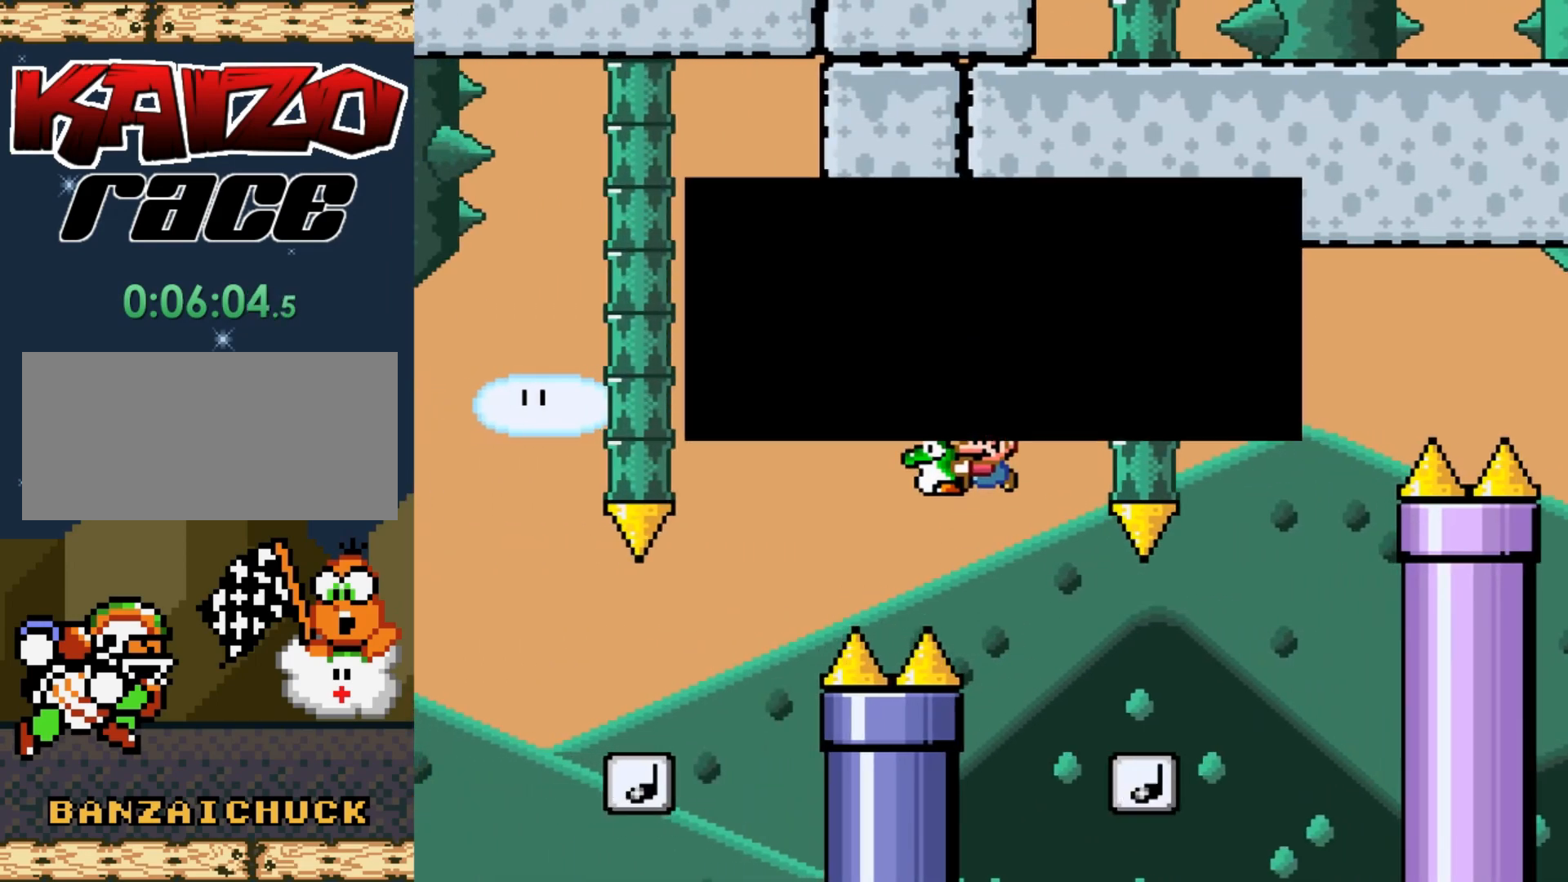
{"buttons": [], "events": [[17, "DPAD_RIGHT", "up"], [267, "A", "up"], [267, "X", "up"]]}
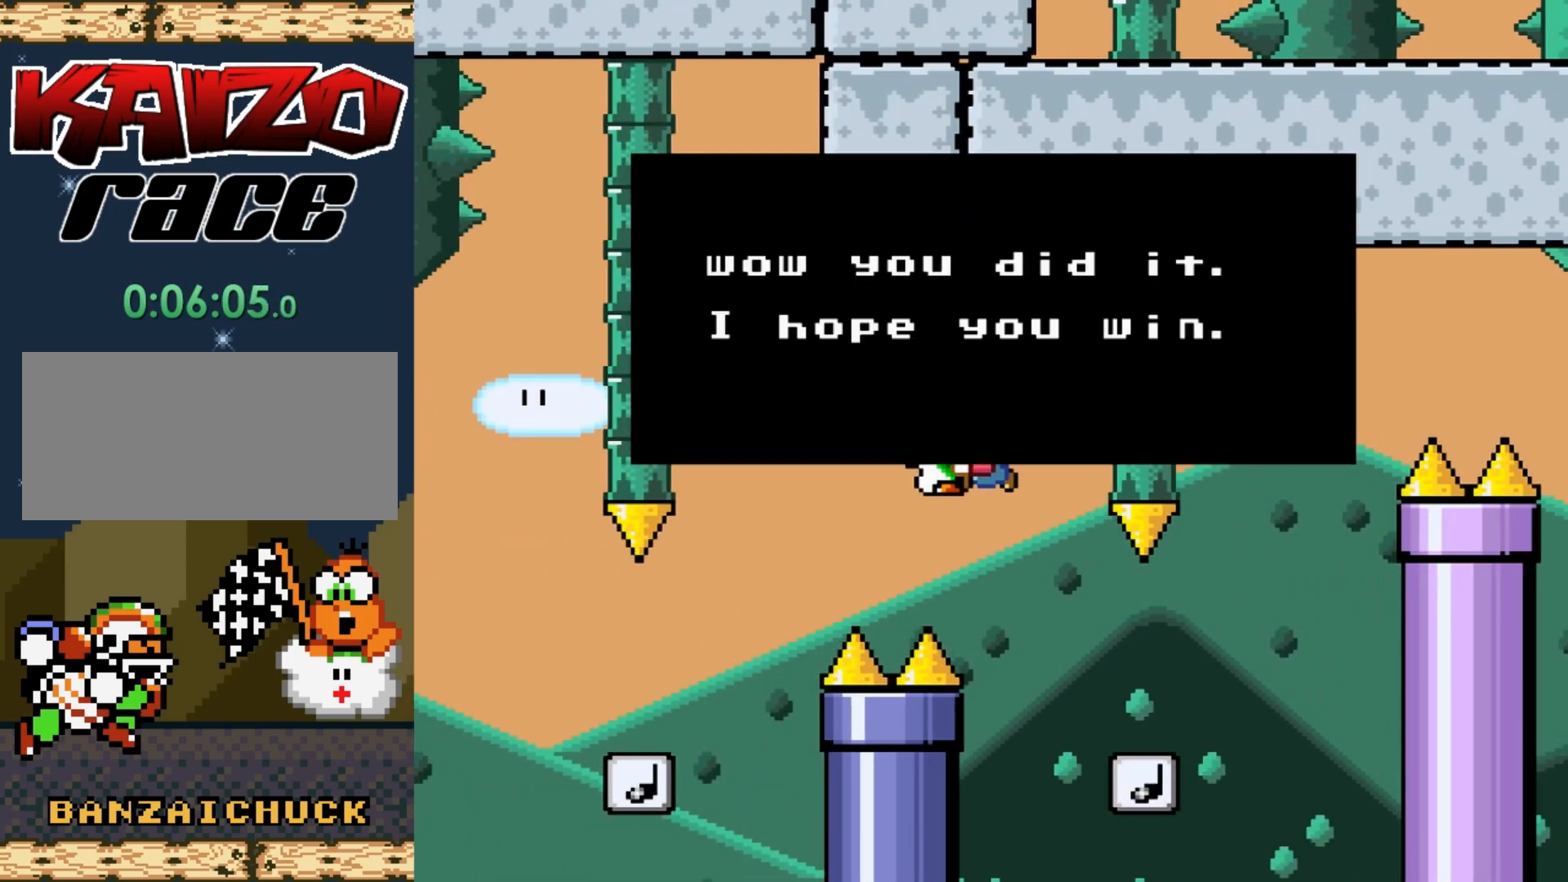
{"buttons": [], "events": []}
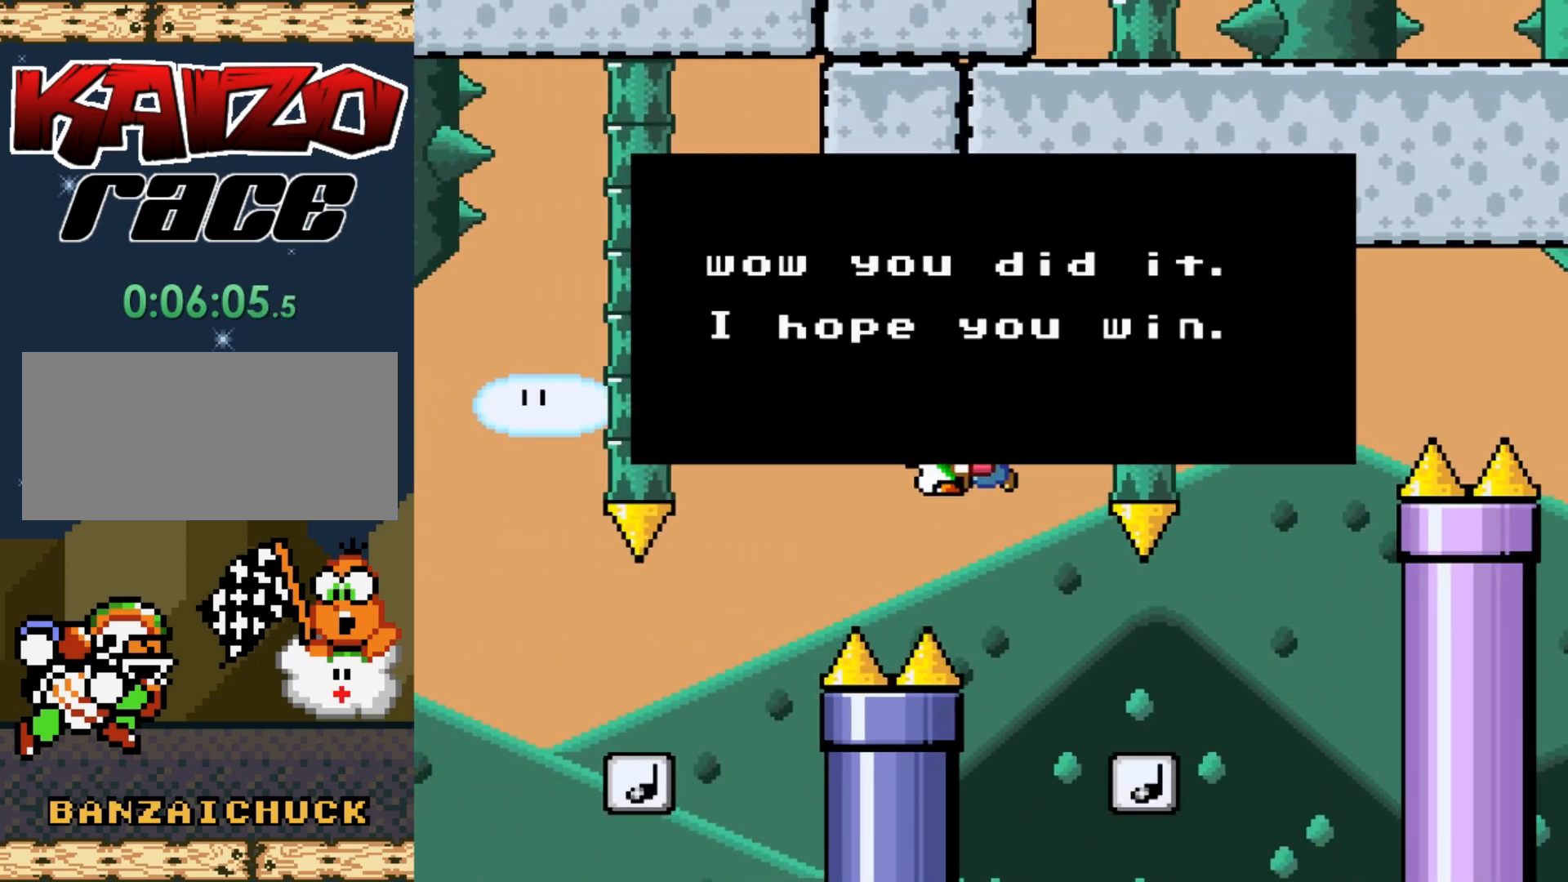
{"buttons": [], "events": []}